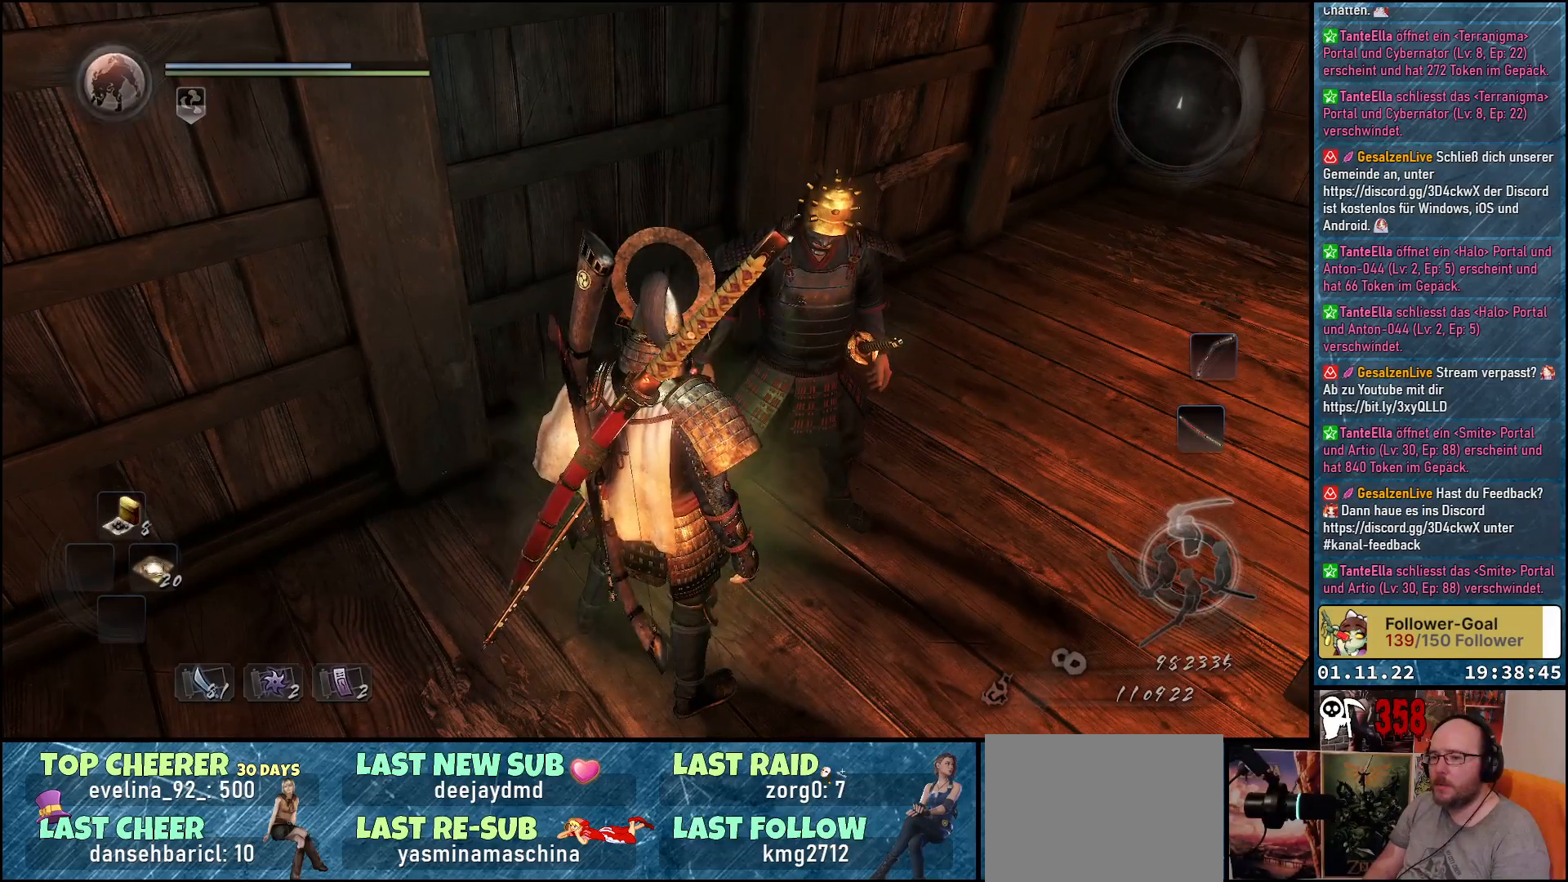
Gameplay with a controller (Xbox layout); each line is a JSON object with the inputs held at the frame after it. "events" lists button and stick changes between this image and that frame as [ms after this image, input, new state], when the widget could be followed in between.
{"buttons": [], "left_stick": "center", "right_stick": "center", "events": [[433, "left_stick", "right"], [483, "left_stick", "center"]]}
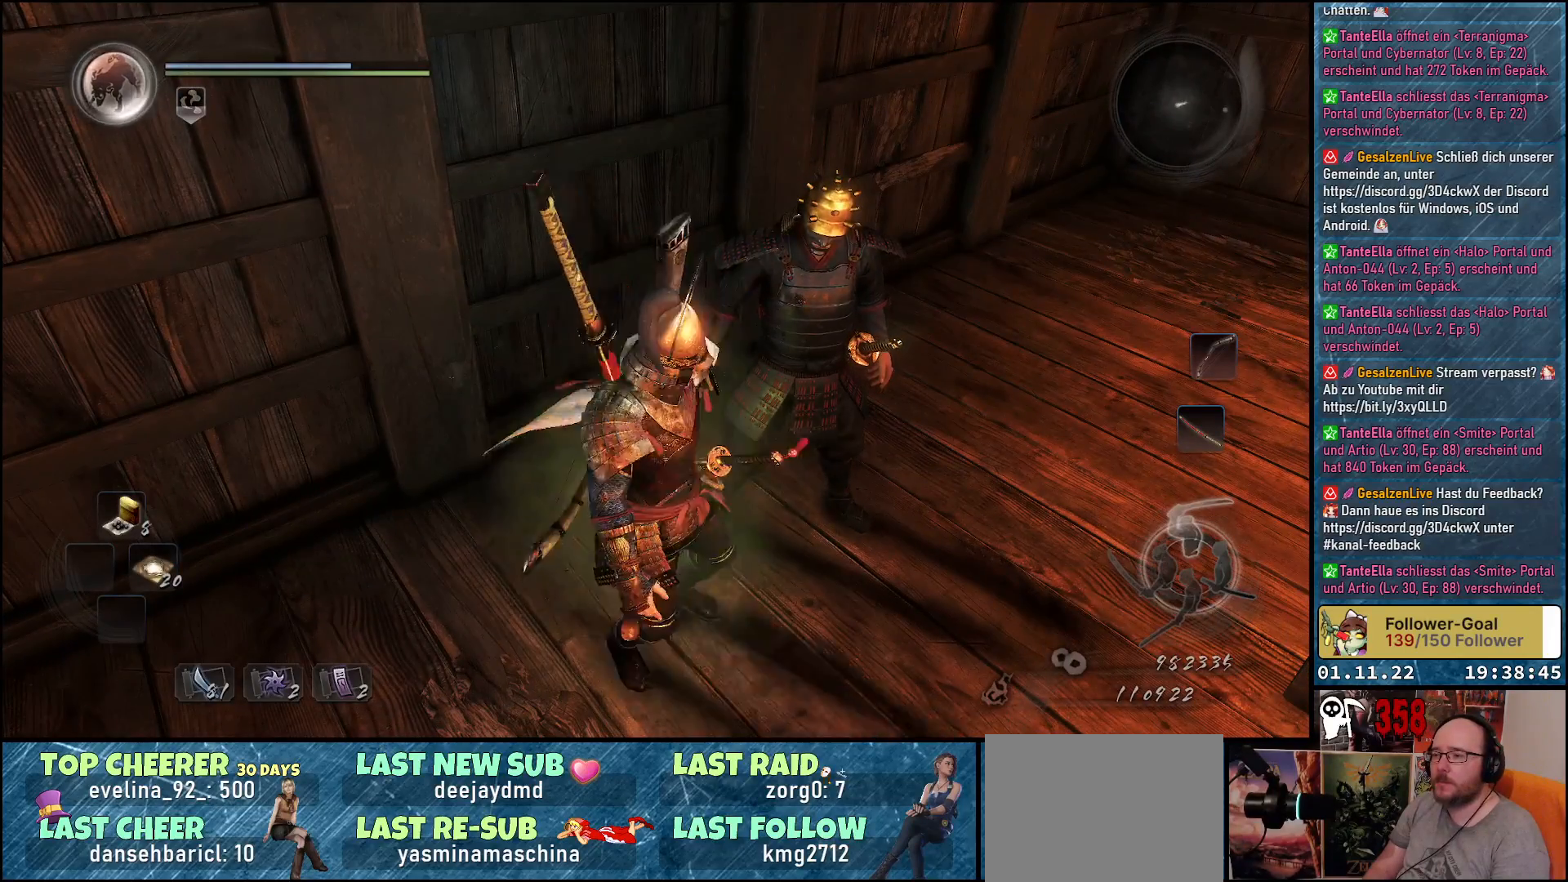
{"buttons": [], "left_stick": "center", "right_stick": "center", "events": [[17, "left_stick", "down-left"], [467, "left_stick", "center"]]}
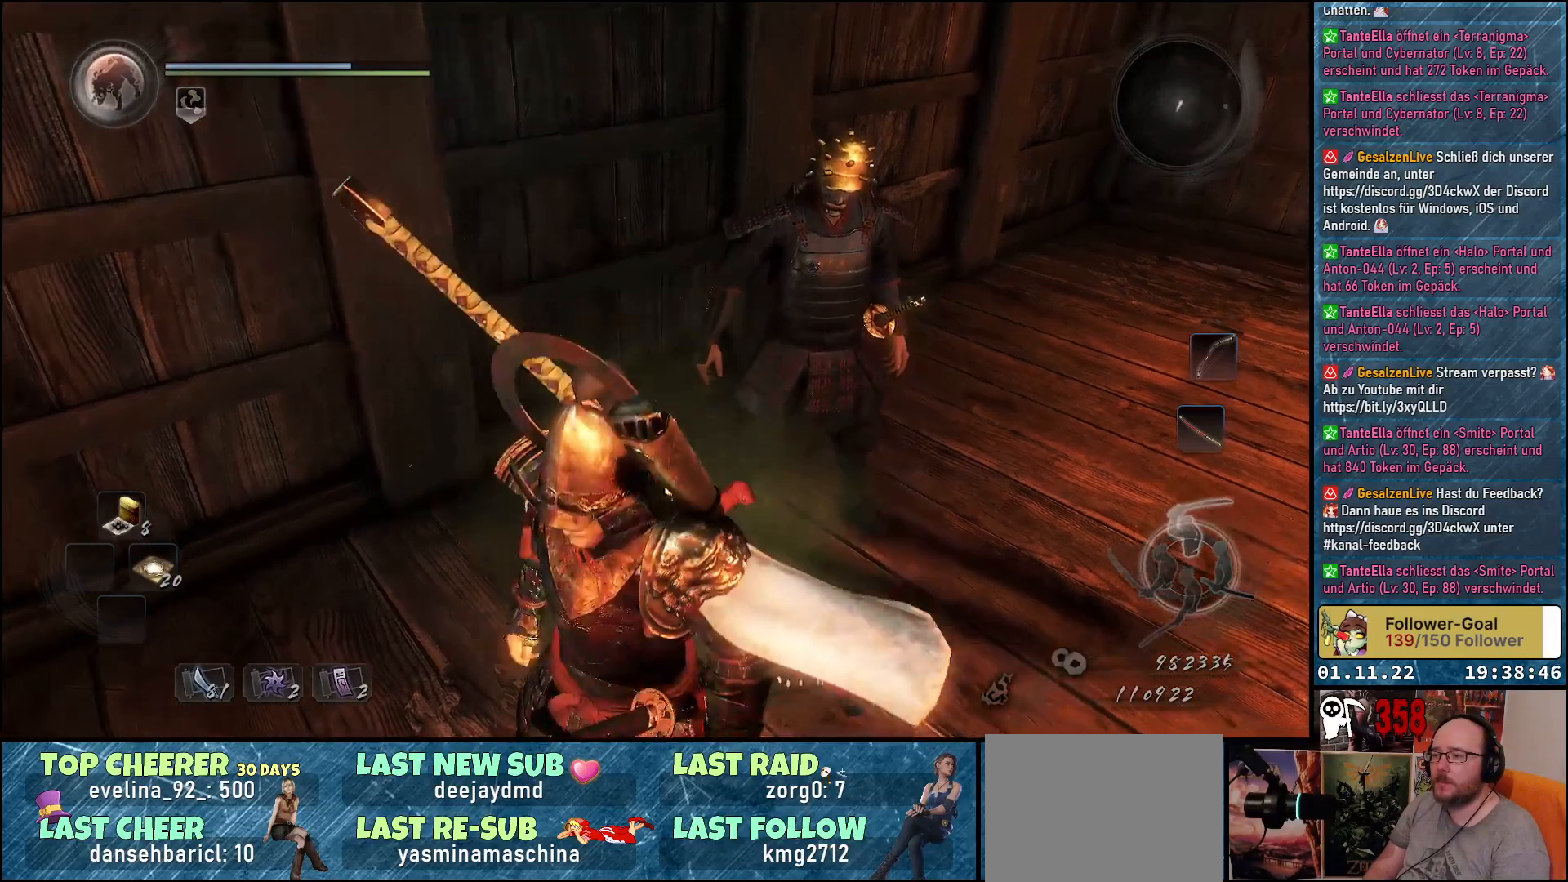
{"buttons": [], "left_stick": "up-right", "right_stick": "down-left", "events": [[50, "left_stick", "up-right"], [283, "right_stick", "down-left"]]}
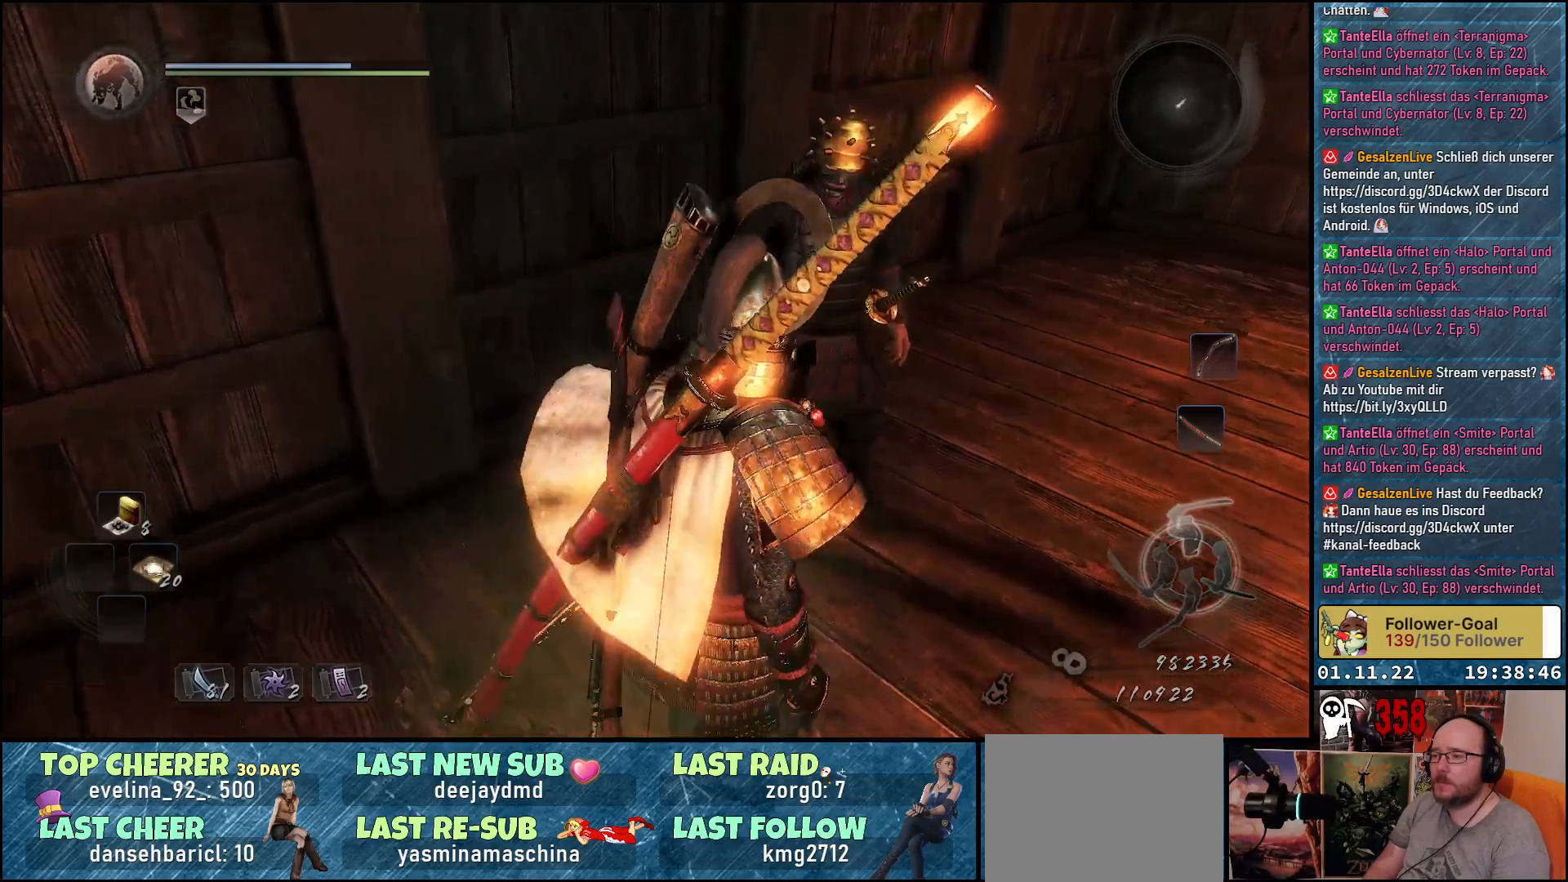
{"buttons": [], "left_stick": "center", "right_stick": "left", "events": [[83, "left_stick", "center"], [217, "right_stick", "left"]]}
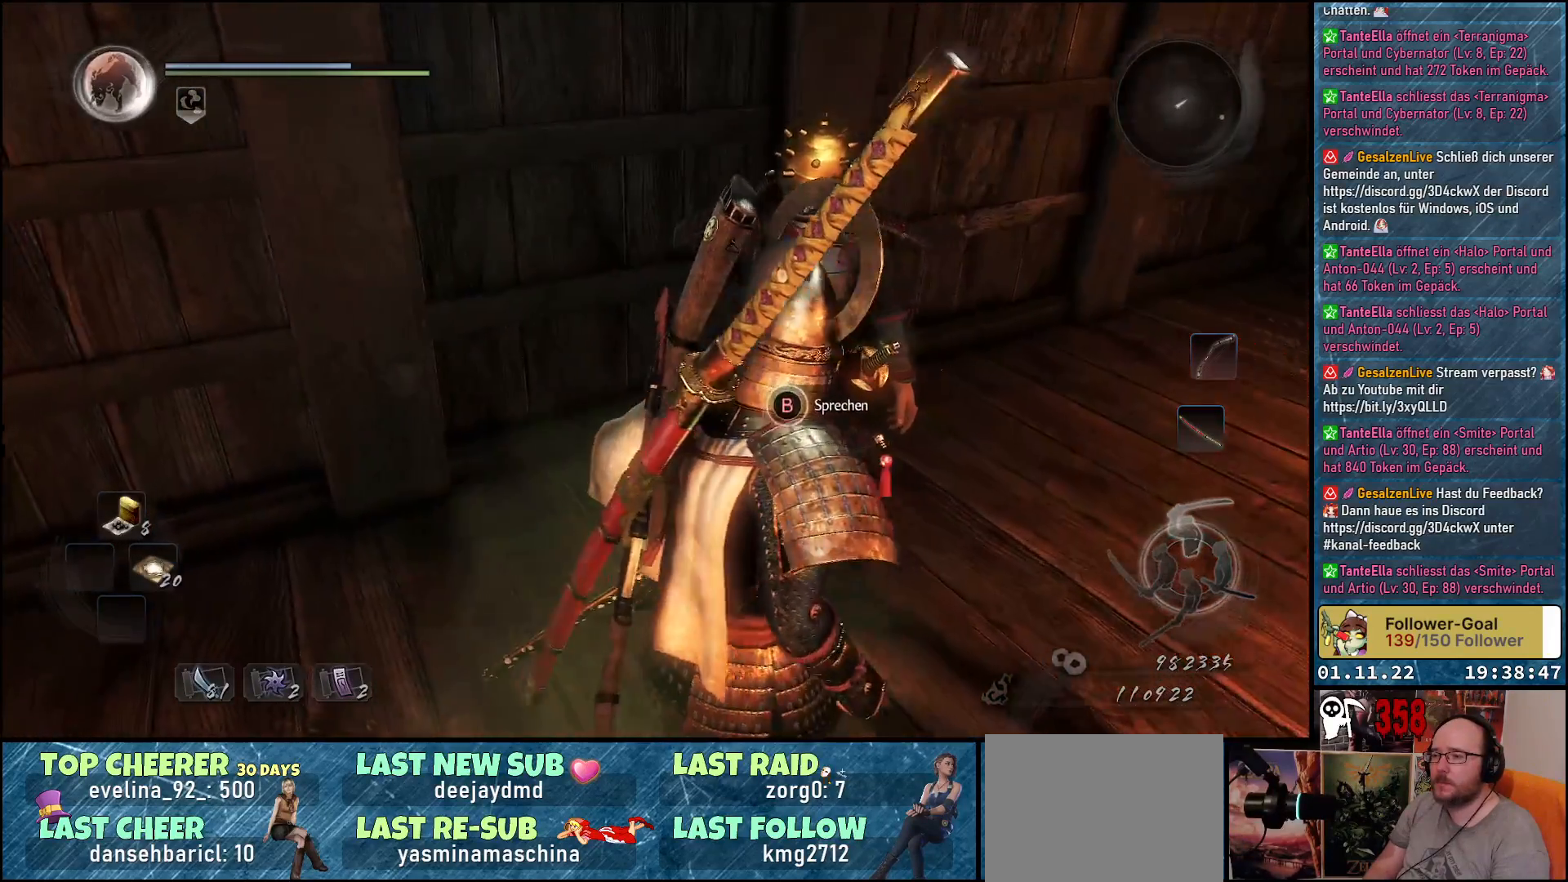
{"buttons": ["B"], "left_stick": "center", "right_stick": "center", "events": [[17, "right_stick", "center"], [150, "B", "down"]]}
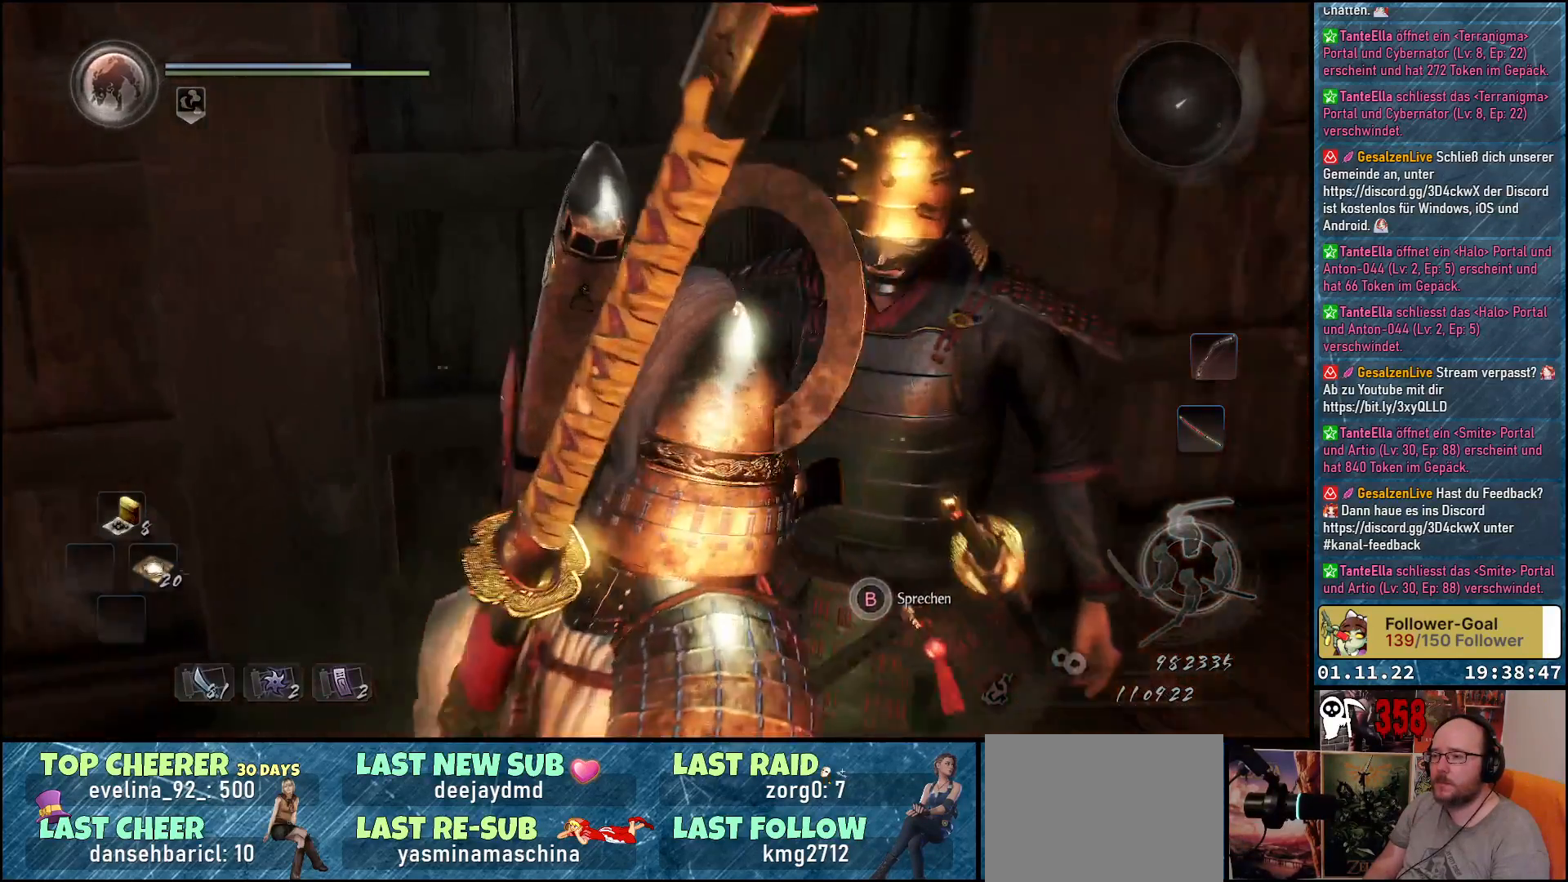
{"buttons": [], "left_stick": "center", "right_stick": "center", "events": [[250, "B", "up"]]}
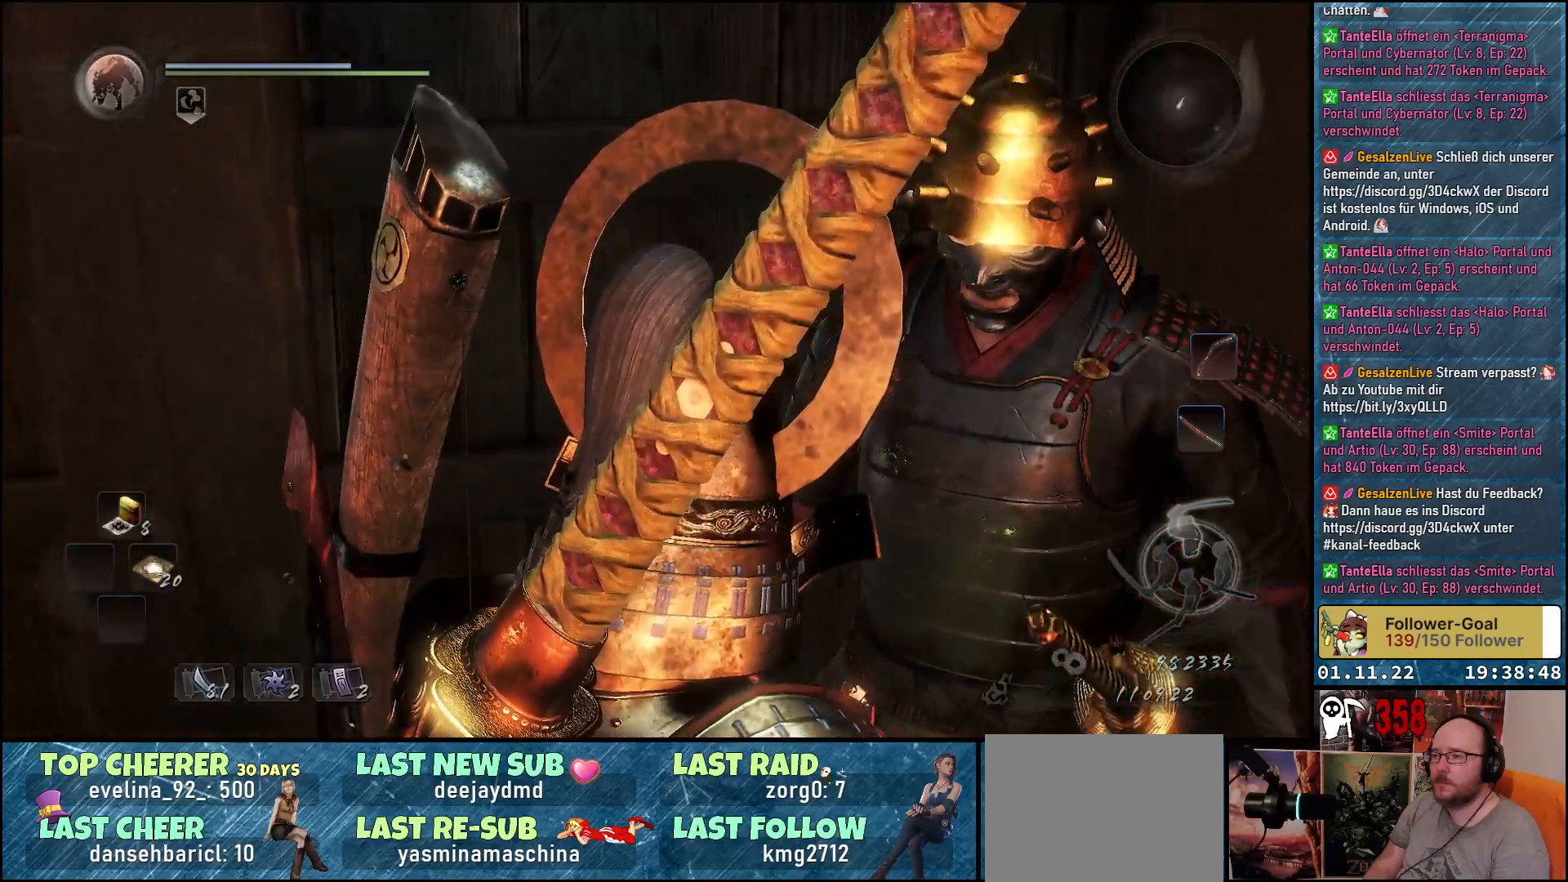
{"buttons": [], "left_stick": "center", "right_stick": "up", "events": [[133, "right_stick", "up-left"], [300, "right_stick", "up"]]}
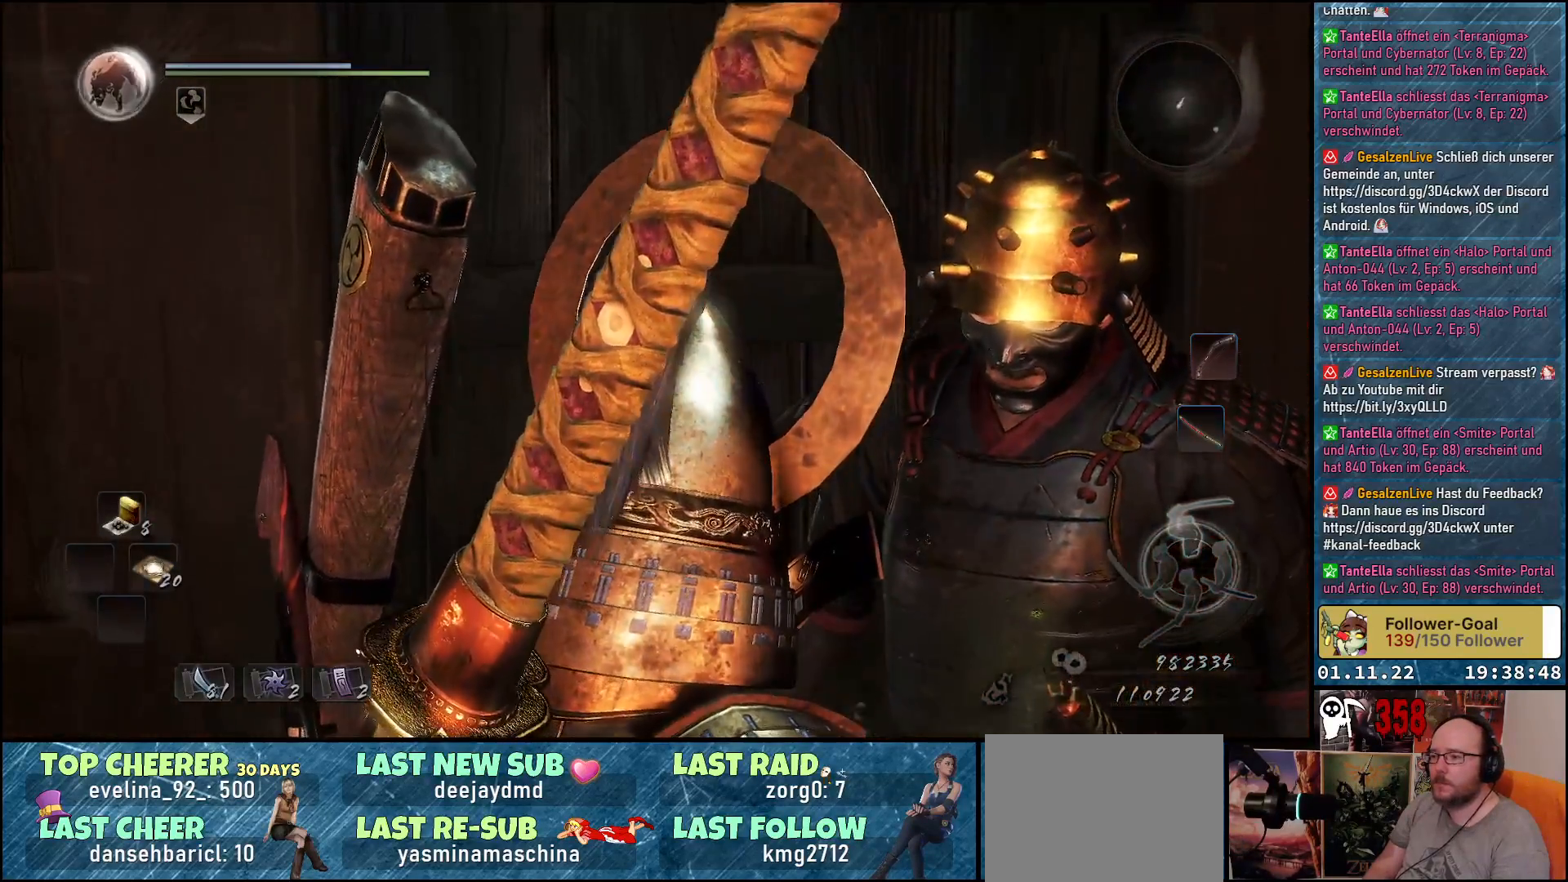
{"buttons": [], "left_stick": "center", "right_stick": "up-right", "events": [[283, "right_stick", "center"], [383, "right_stick", "up-right"]]}
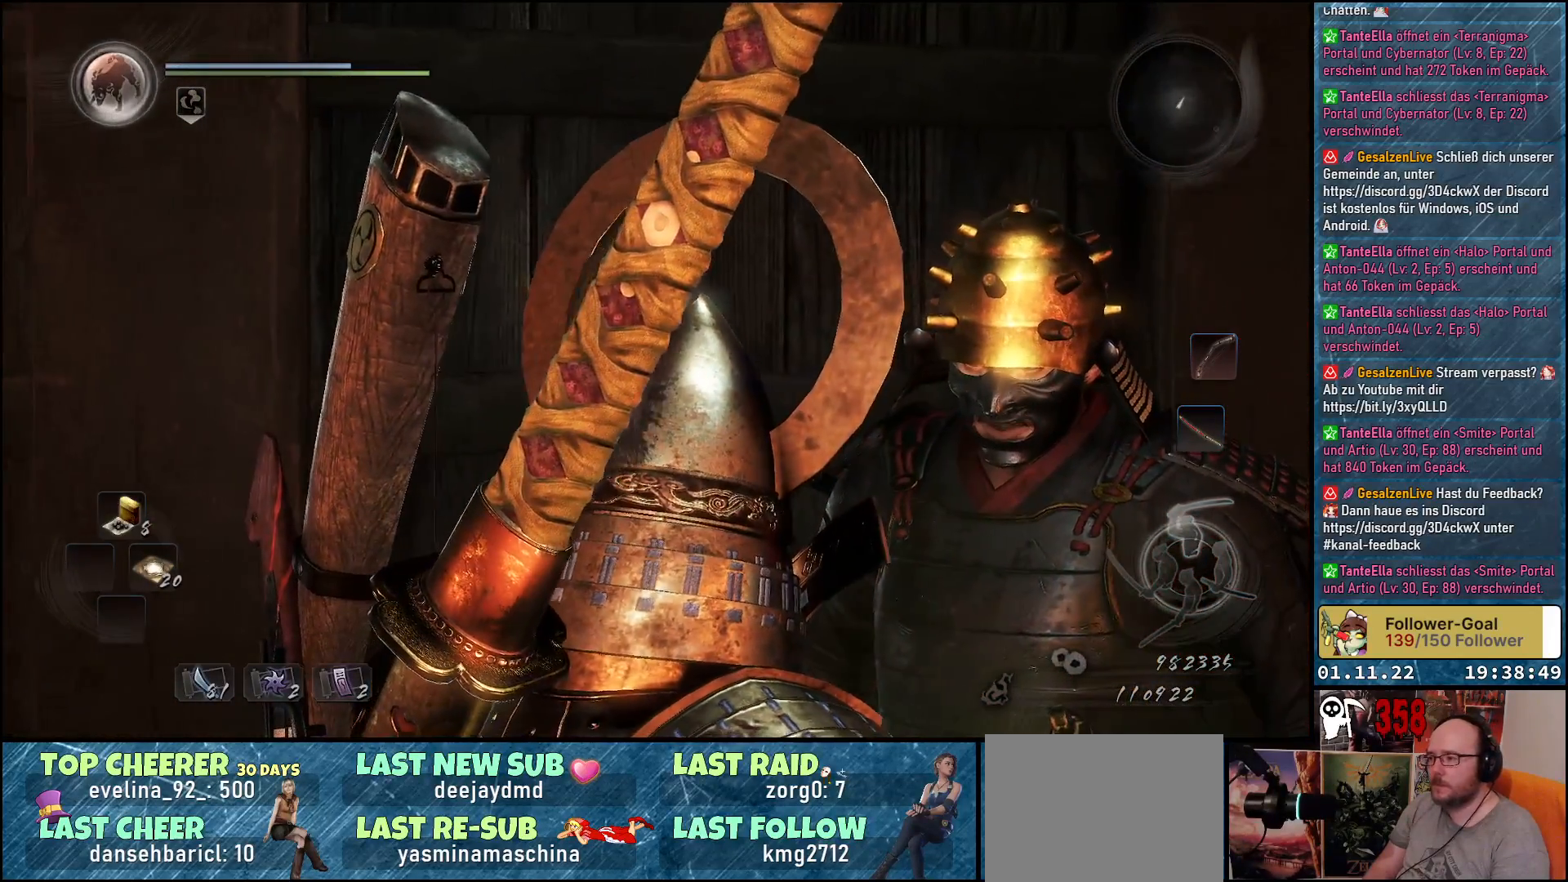
{"buttons": [], "left_stick": "center", "right_stick": "up", "events": [[133, "right_stick", "up"]]}
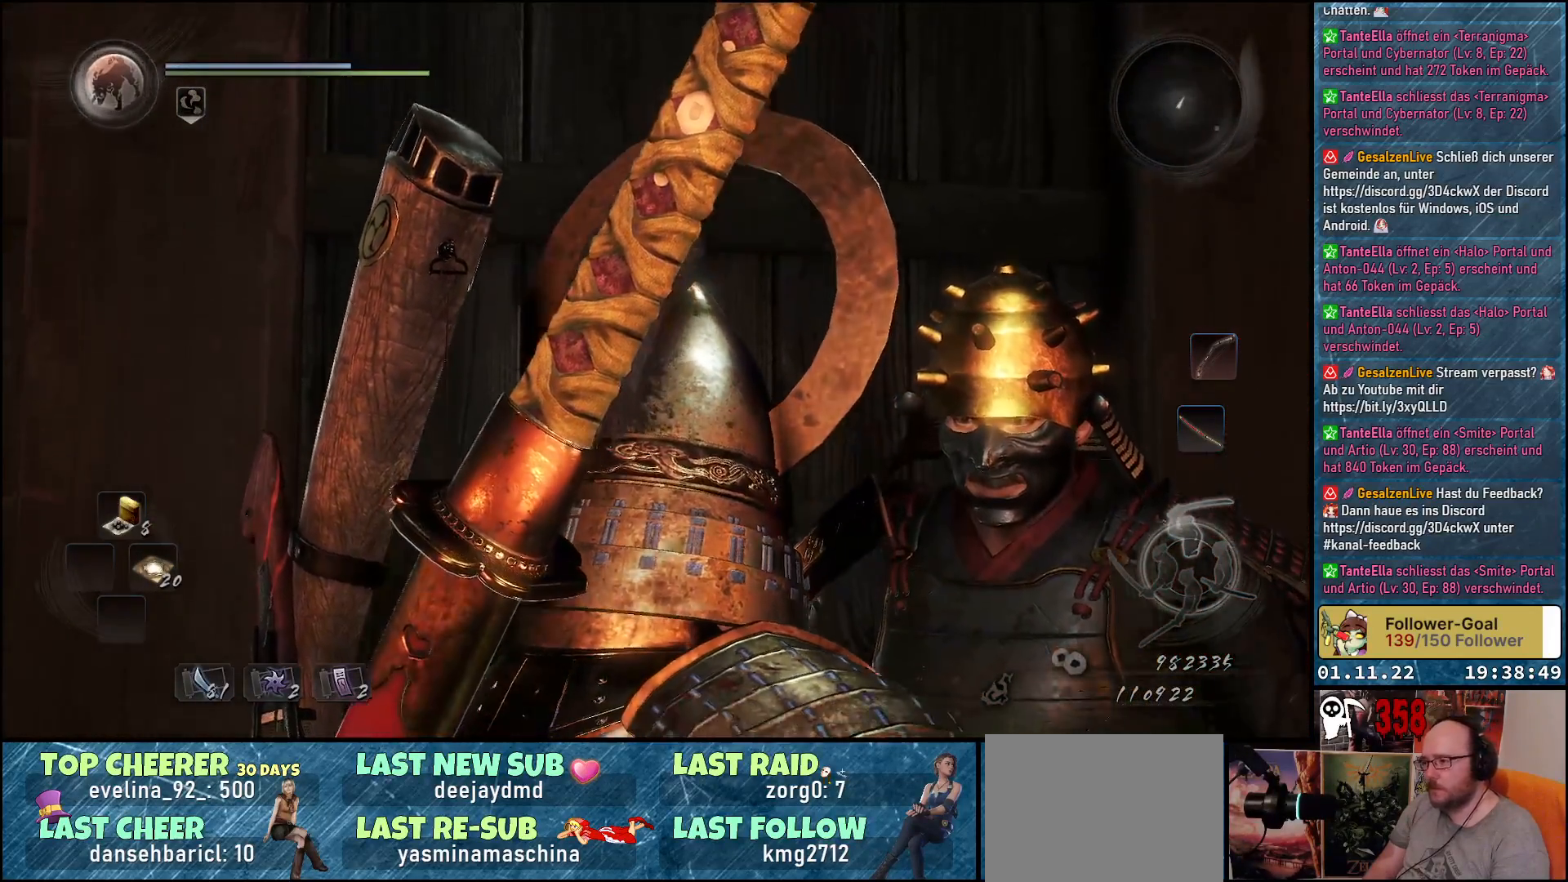
{"buttons": [], "left_stick": "center", "right_stick": "center", "events": [[283, "right_stick", "center"]]}
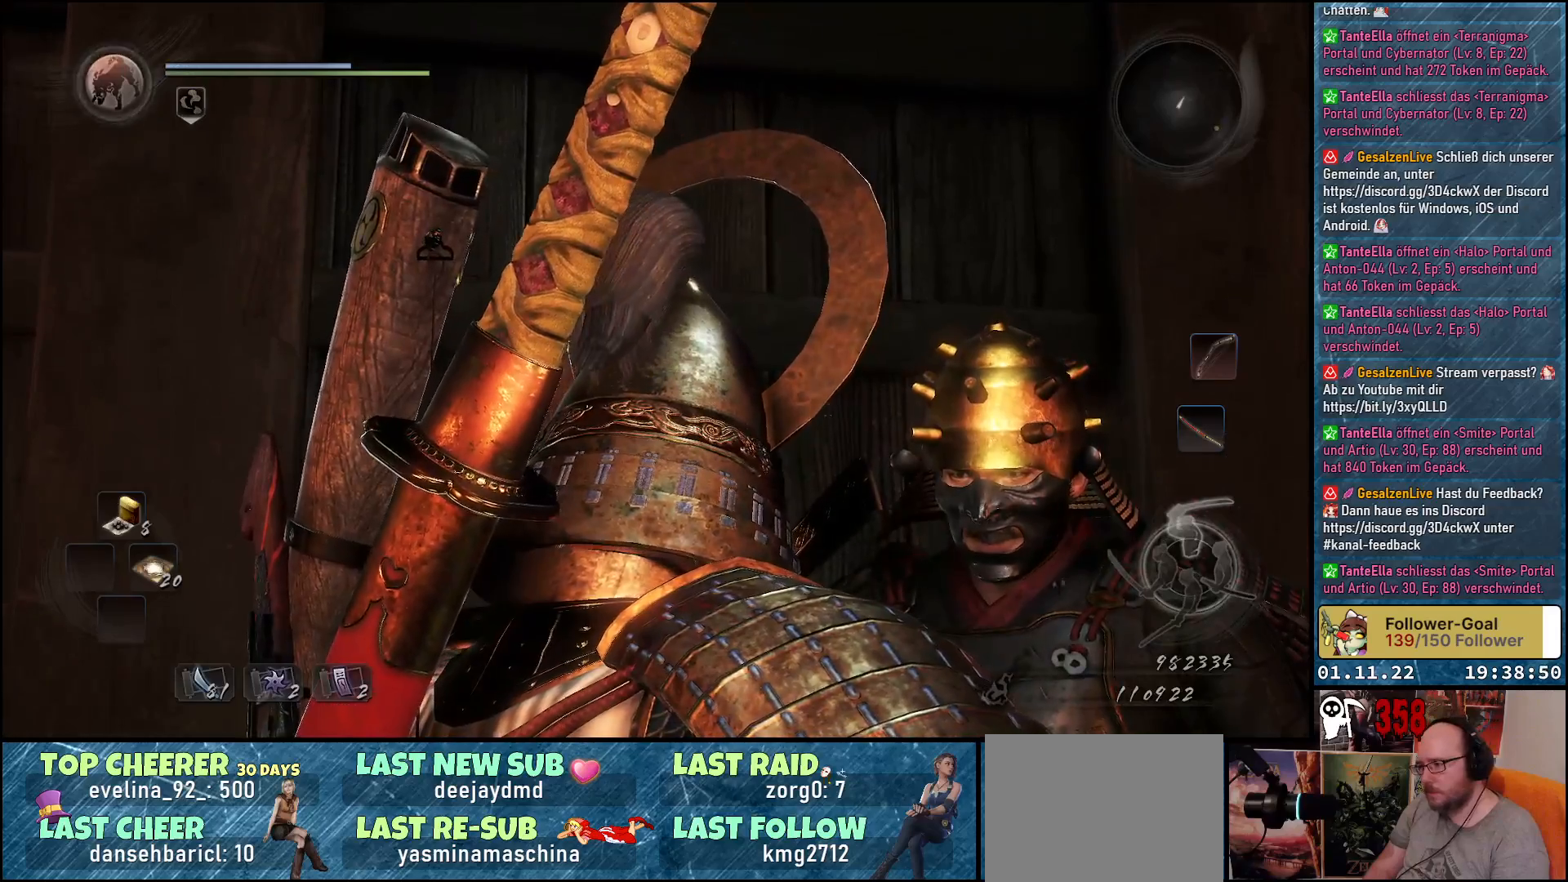
{"buttons": [], "left_stick": "center", "right_stick": "center", "events": []}
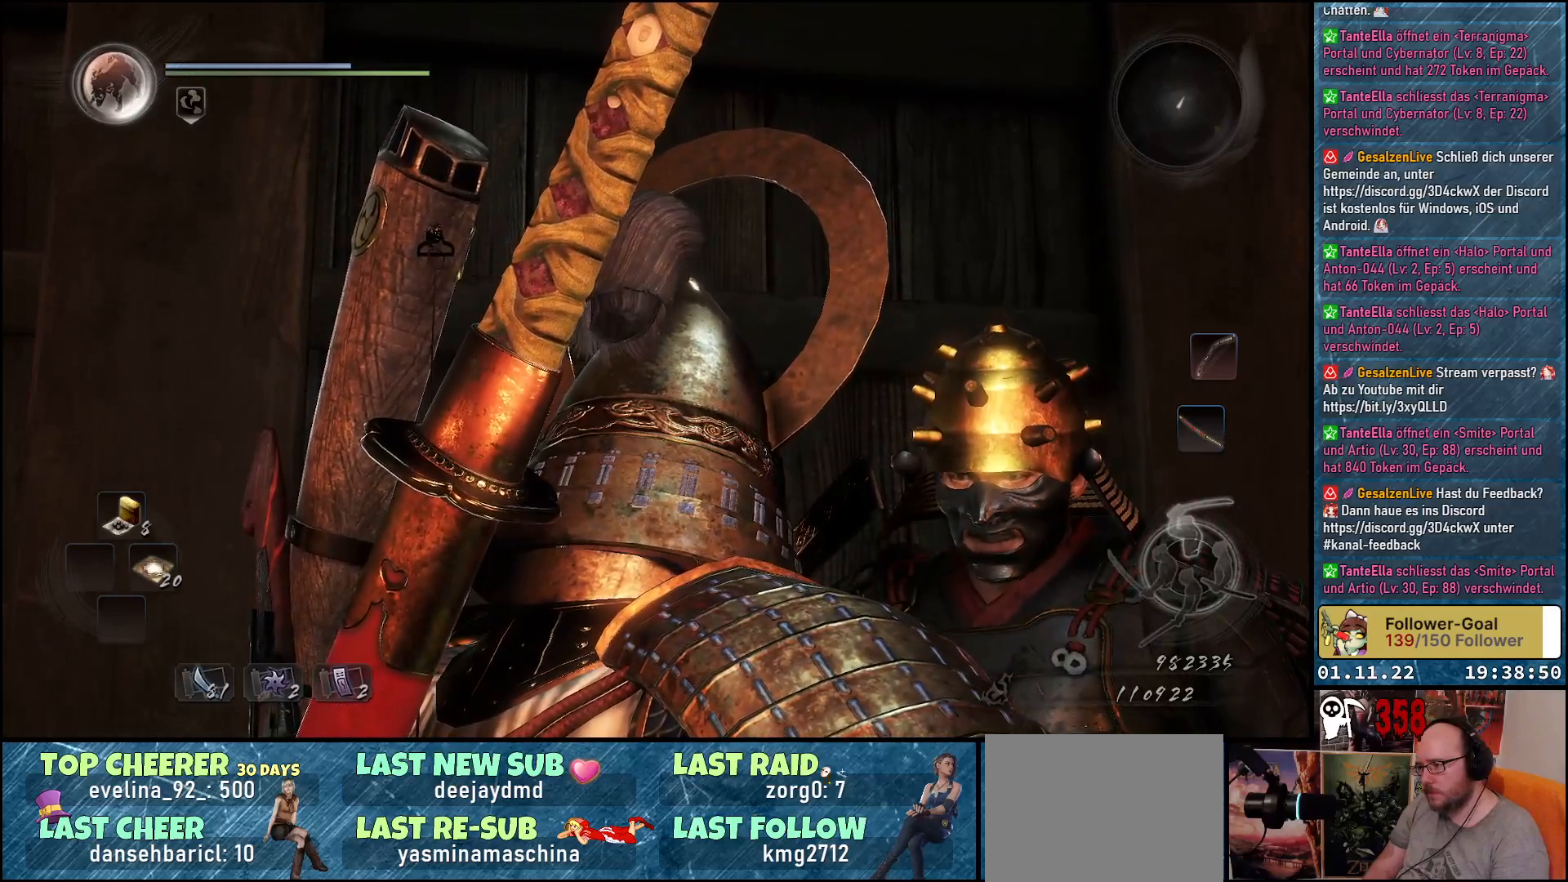
{"buttons": [], "left_stick": "center", "right_stick": "center", "events": []}
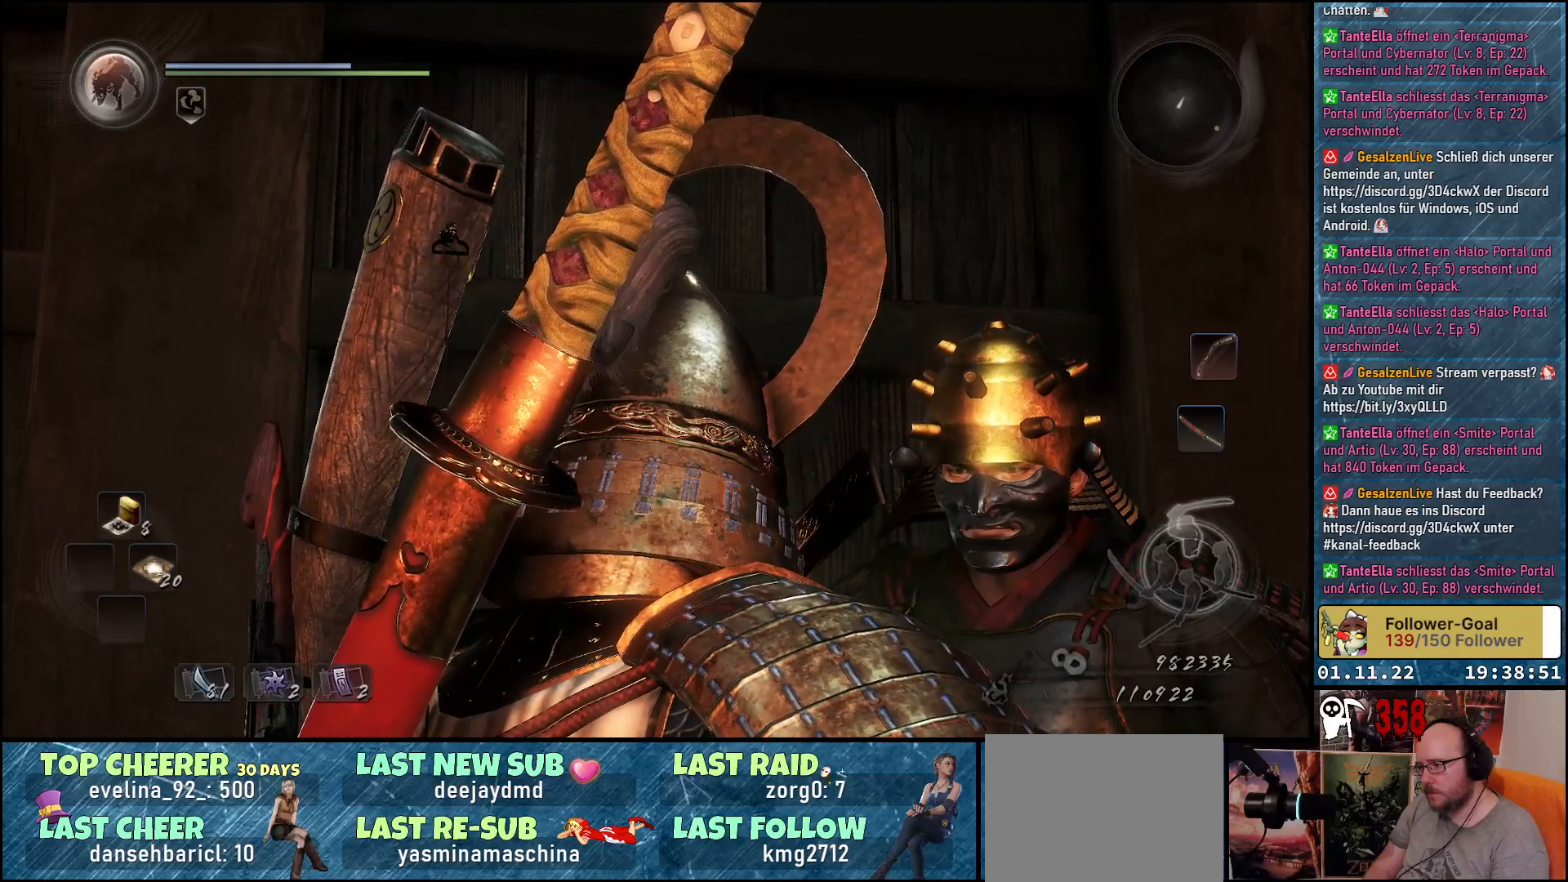
{"buttons": [], "left_stick": "center", "right_stick": "center", "events": [[233, "right_stick", "up"], [417, "right_stick", "center"]]}
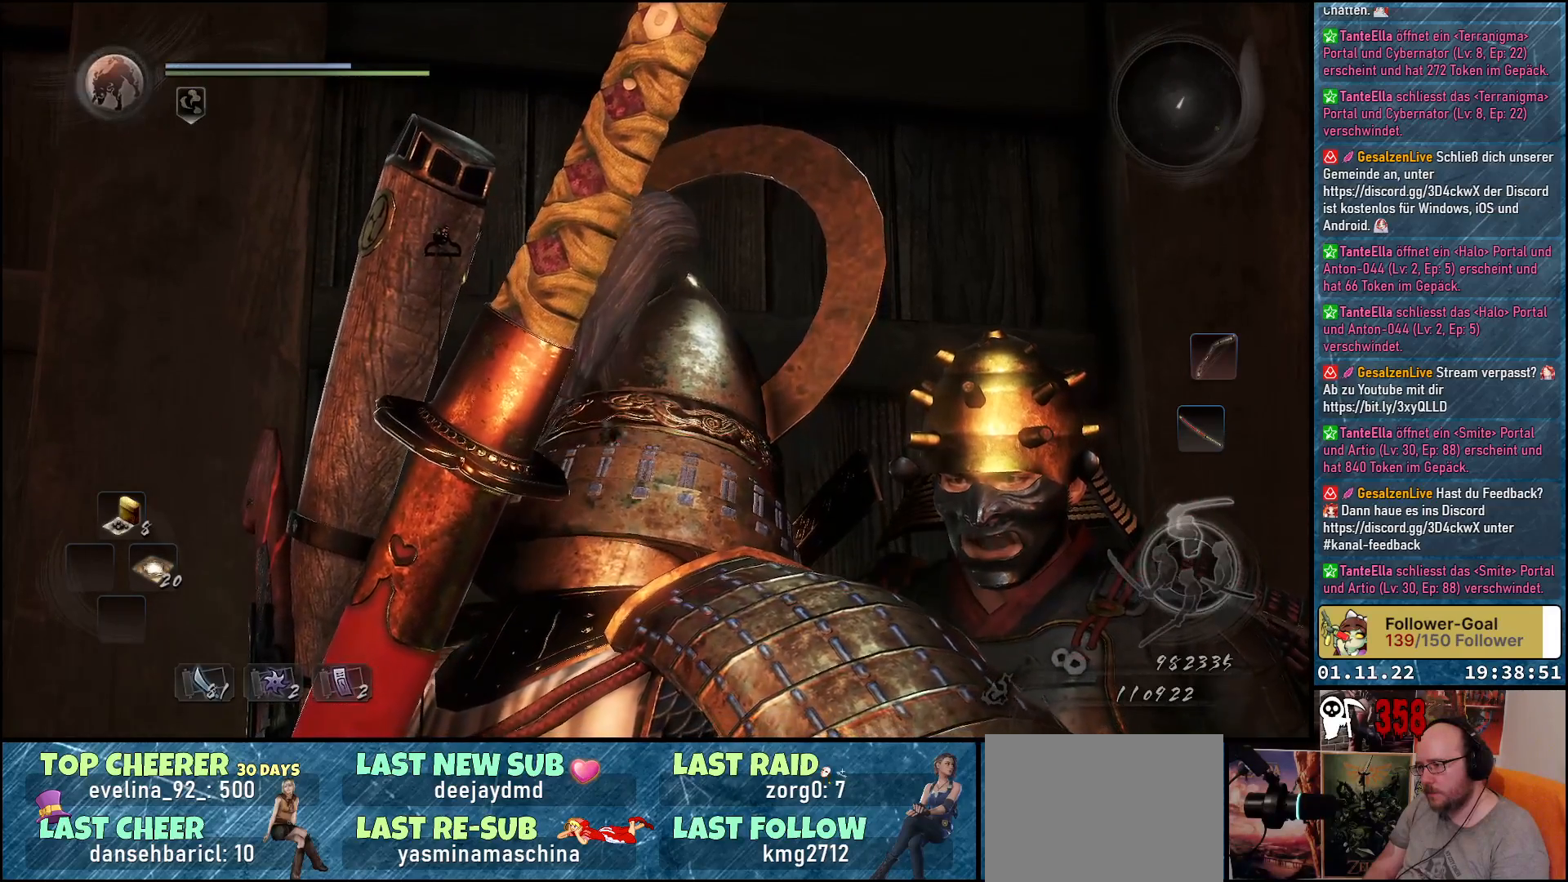
{"buttons": [], "left_stick": "center", "right_stick": "center", "events": []}
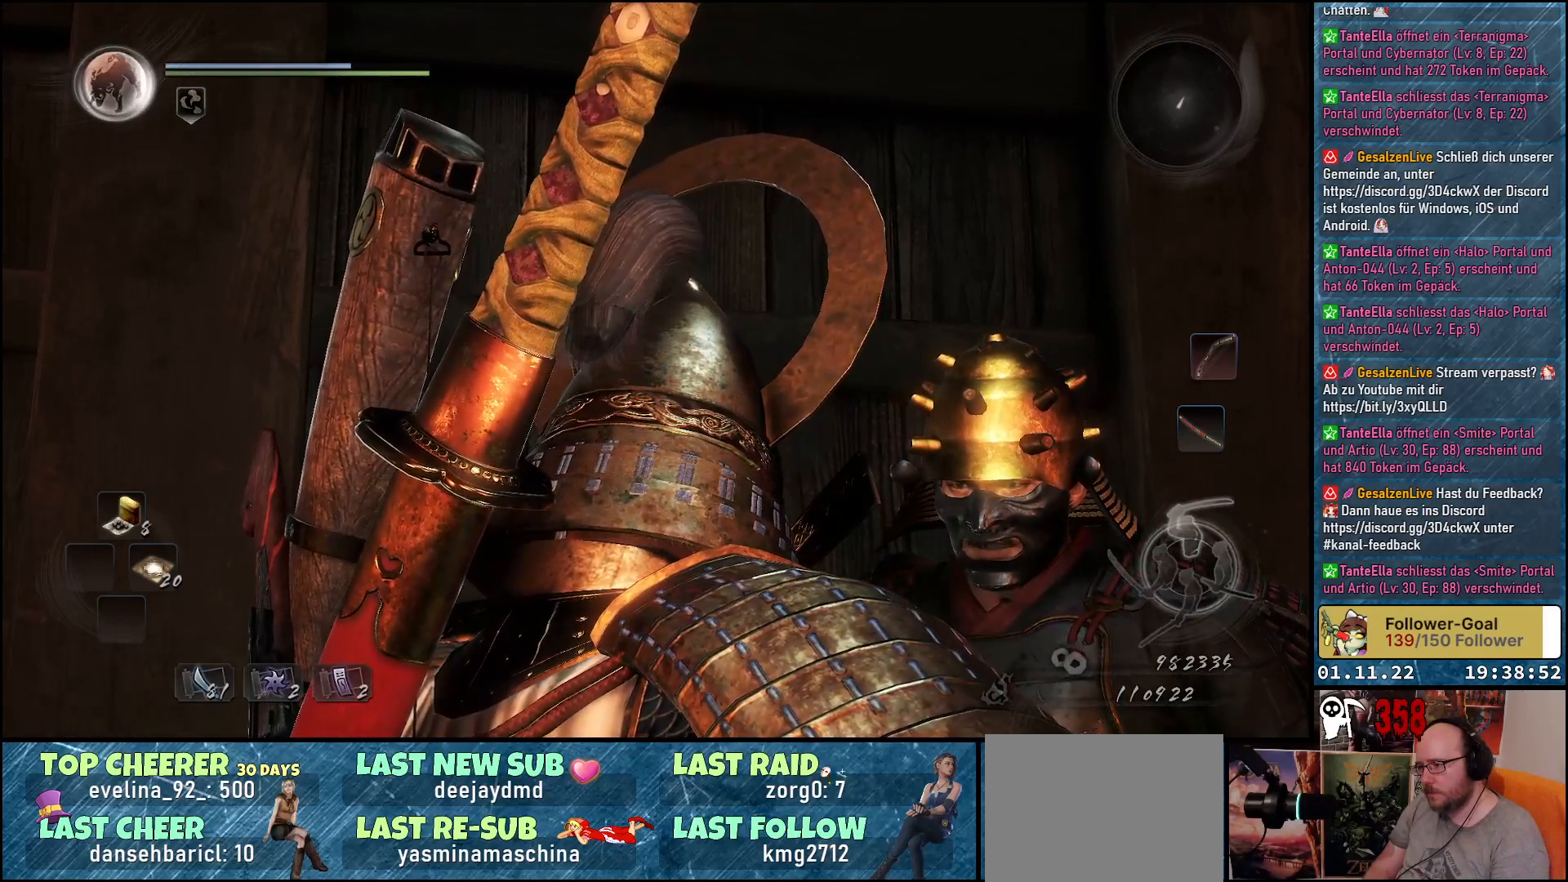
{"buttons": [], "left_stick": "center", "right_stick": "center", "events": []}
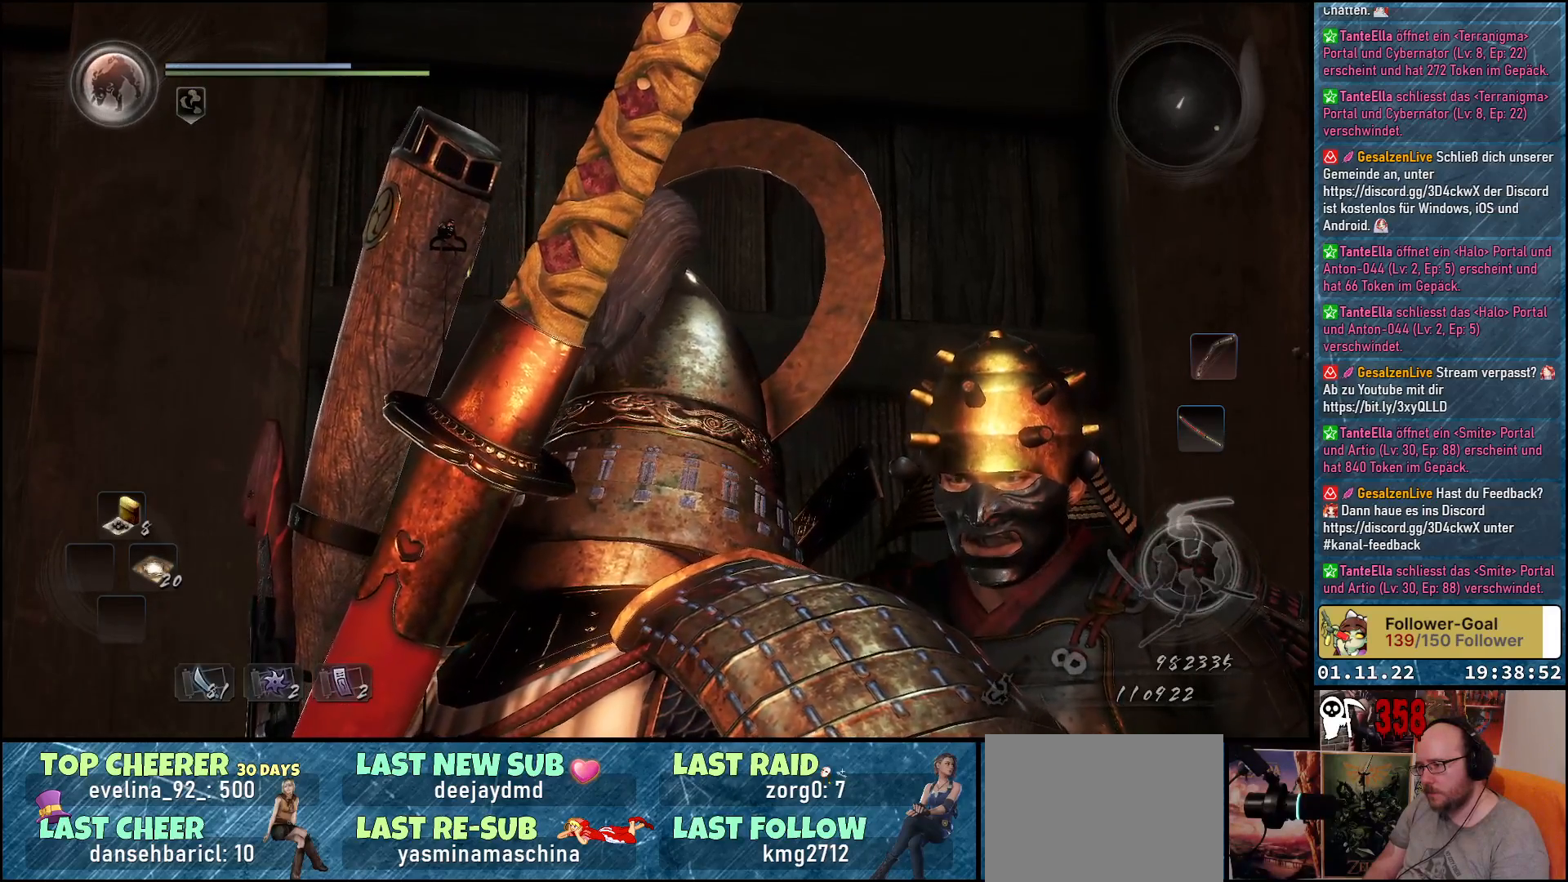
{"buttons": [], "left_stick": "center", "right_stick": "center", "events": []}
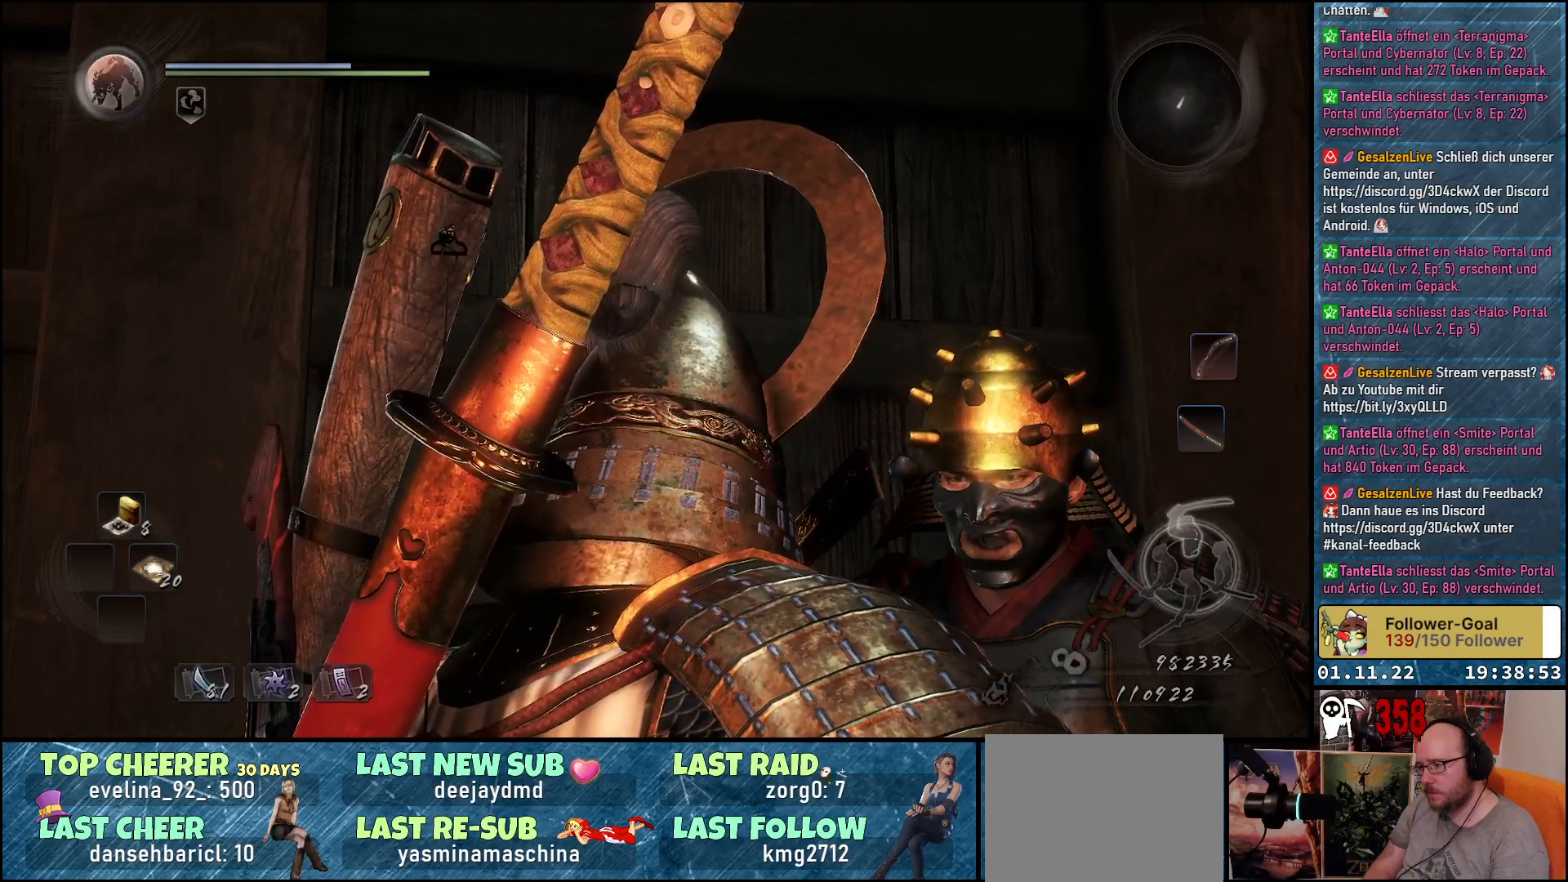
{"buttons": [], "left_stick": "center", "right_stick": "center", "events": []}
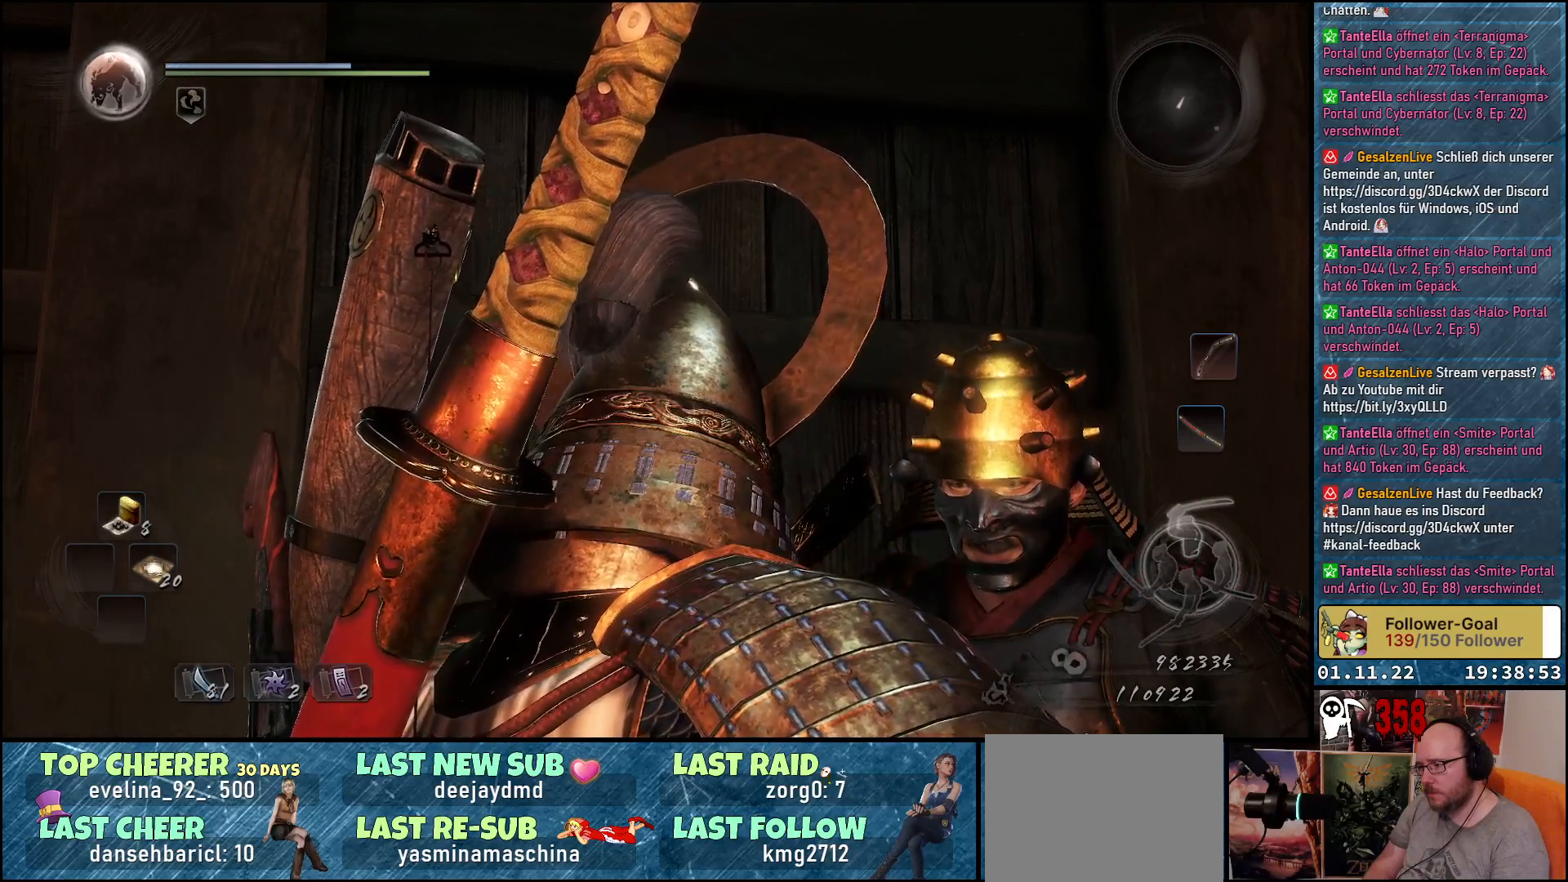
{"buttons": [], "left_stick": "center", "right_stick": "center", "events": []}
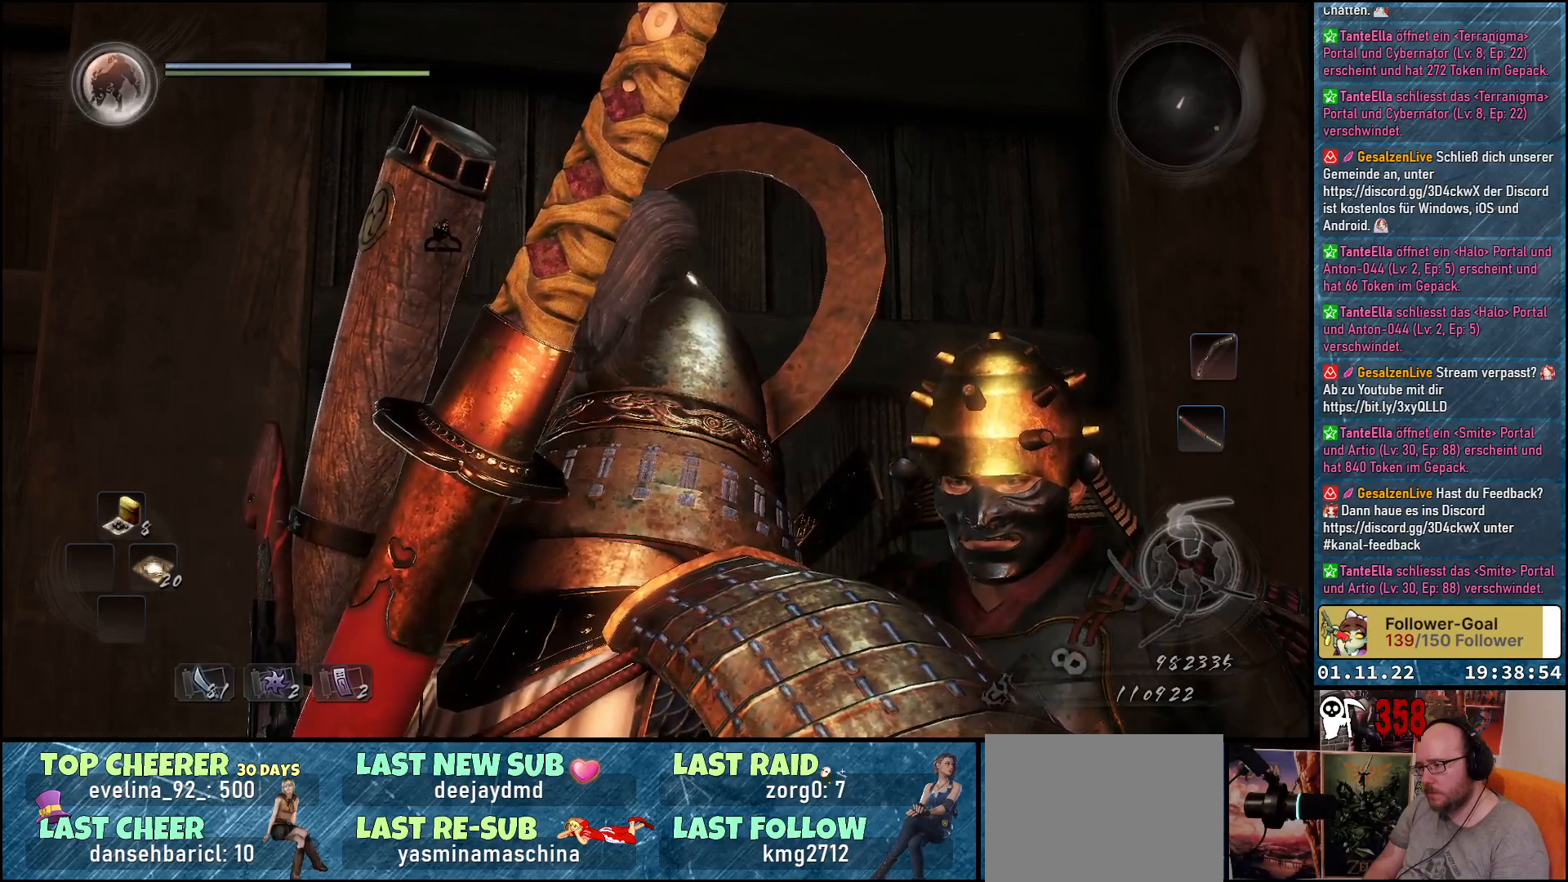
{"buttons": [], "left_stick": "center", "right_stick": "center", "events": []}
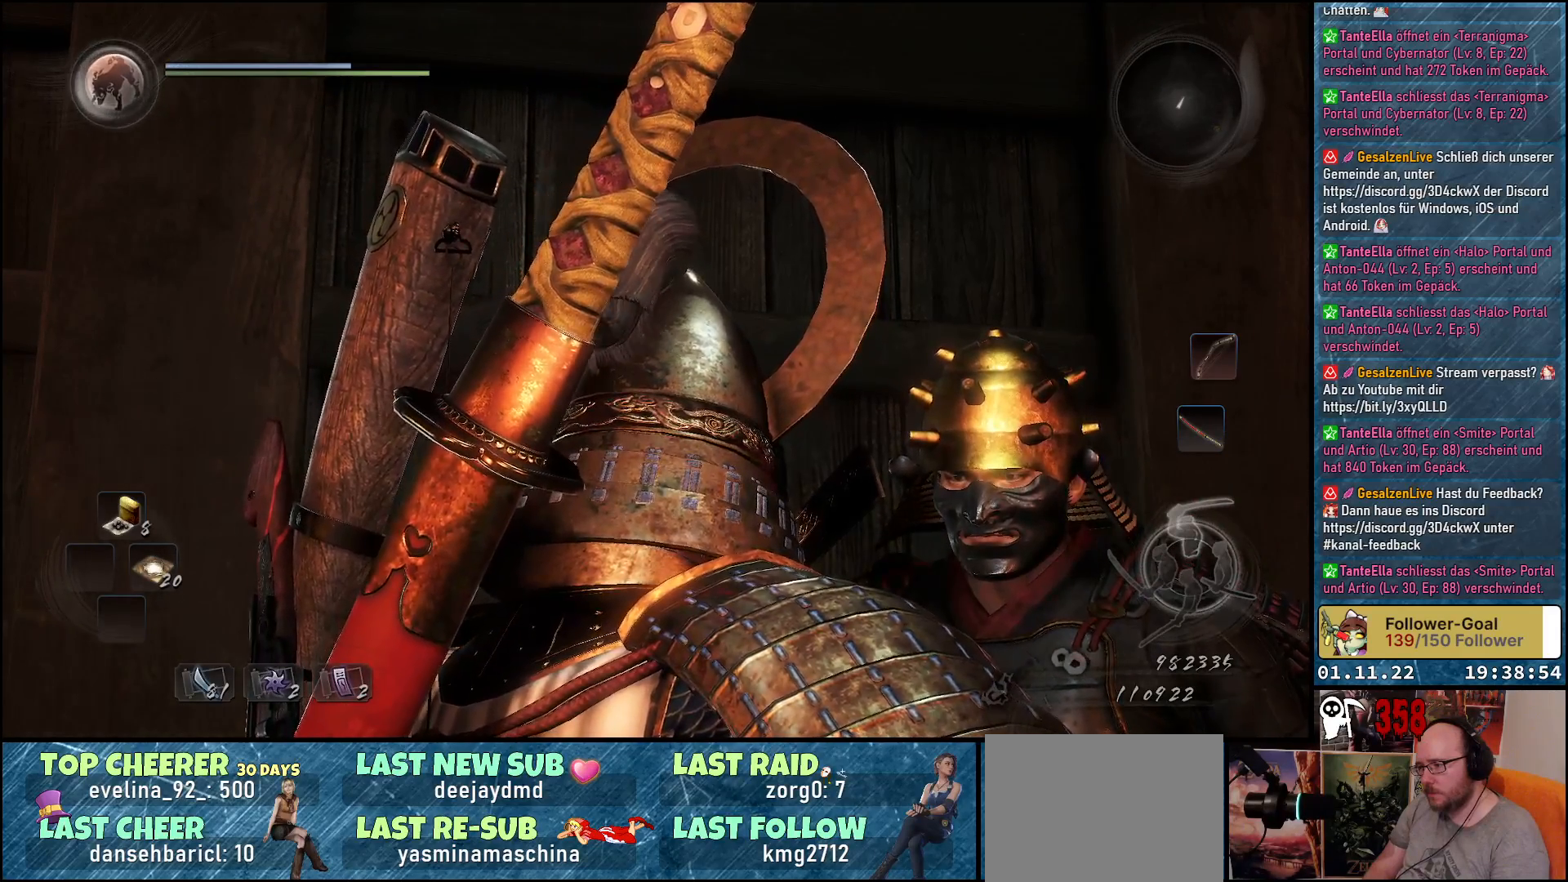
{"buttons": [], "left_stick": "center", "right_stick": "down-right", "events": [[217, "right_stick", "down"], [350, "right_stick", "down-right"]]}
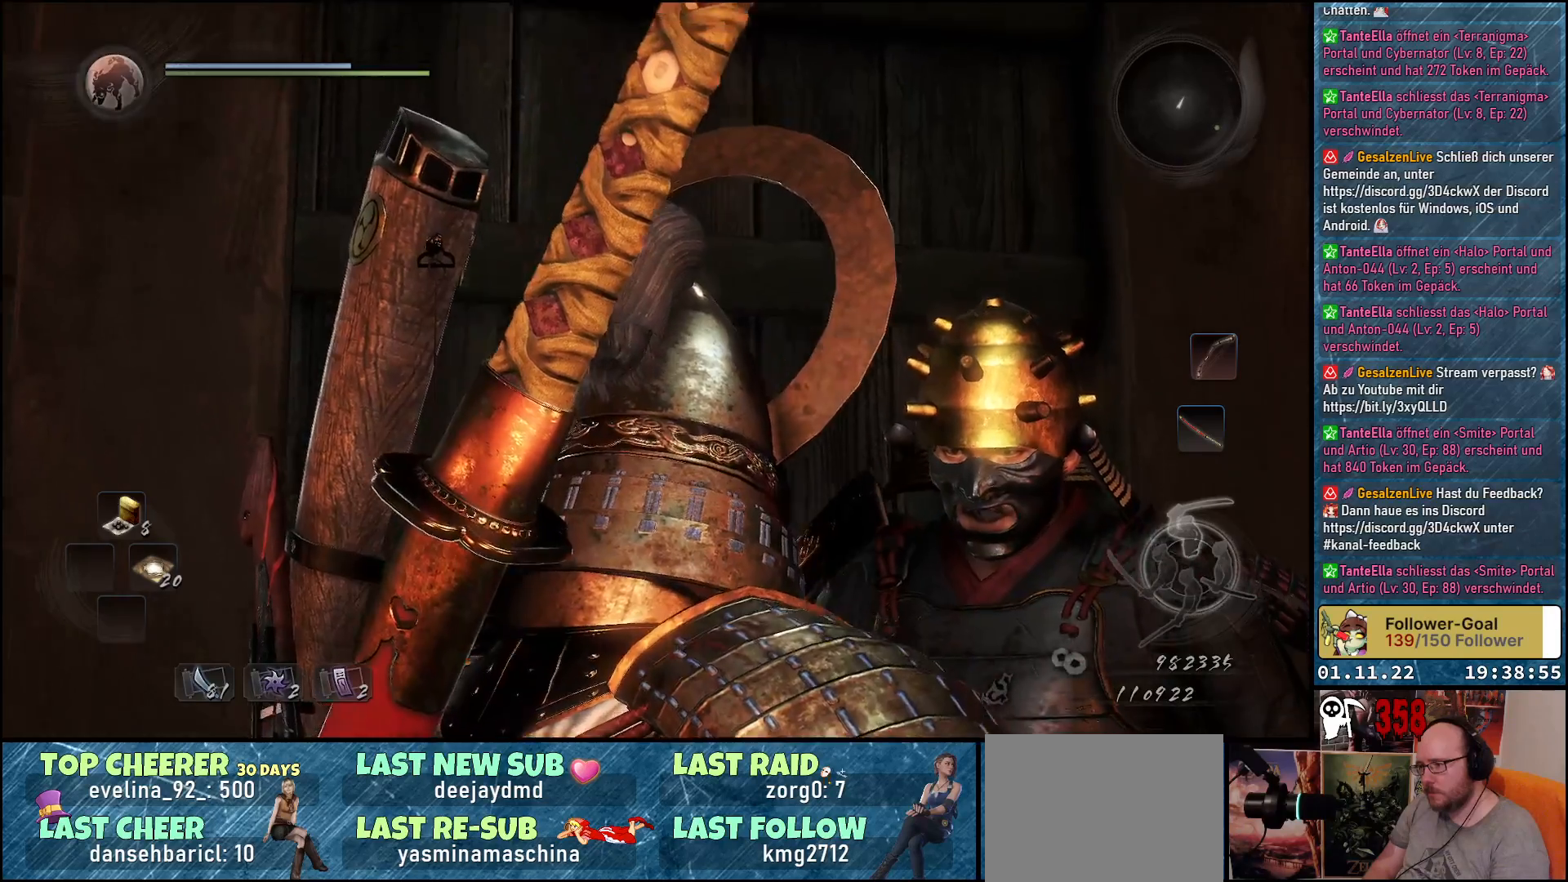
{"buttons": [], "left_stick": "center", "right_stick": "down-right", "events": []}
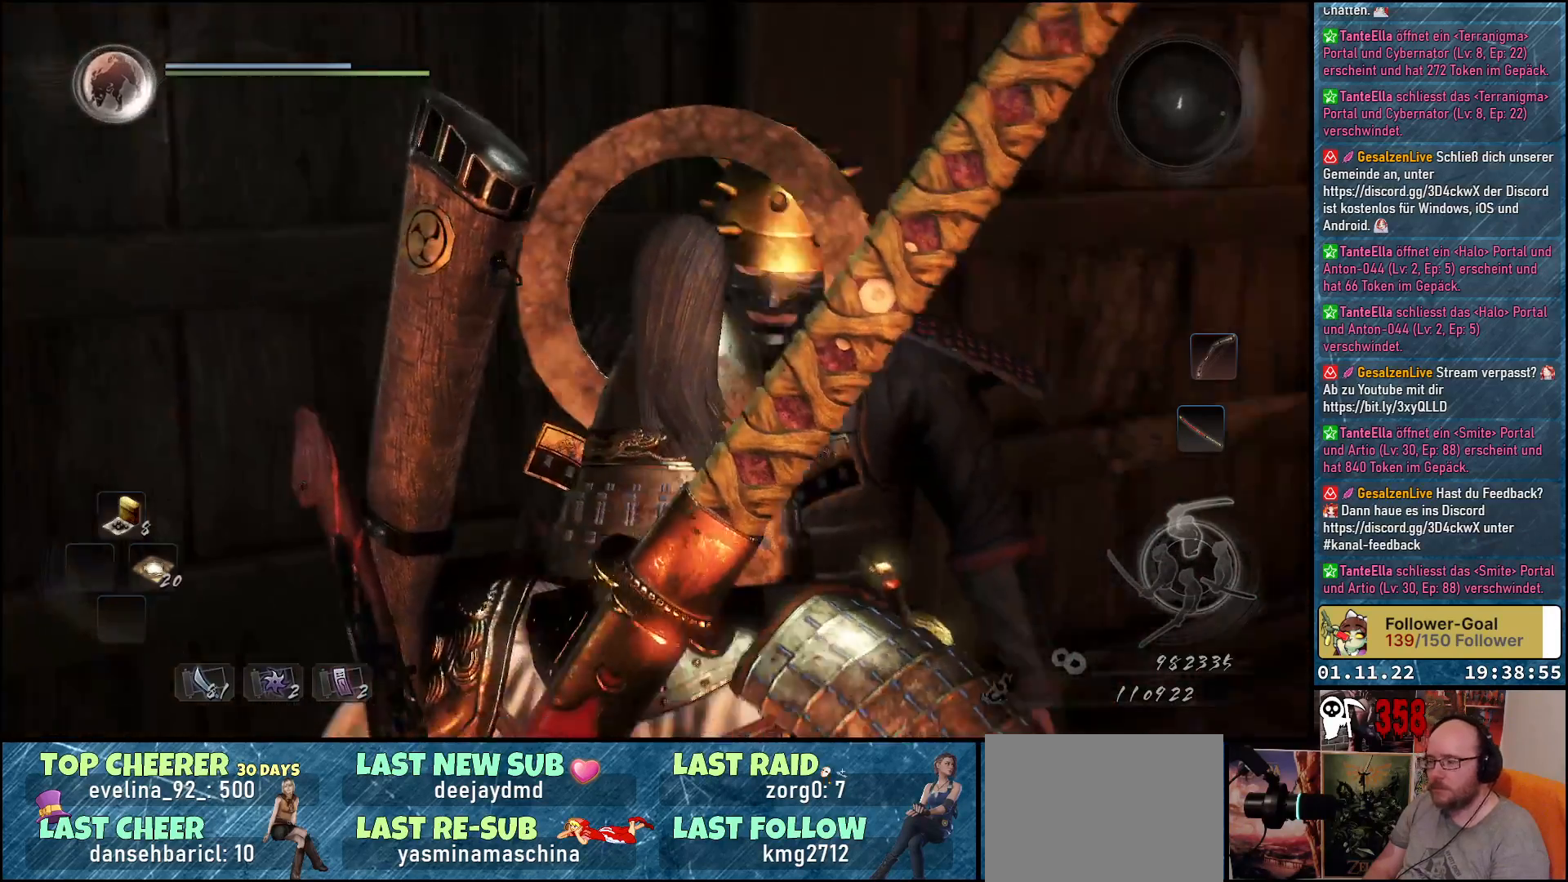
{"buttons": [], "left_stick": "center", "right_stick": "right", "events": [[433, "right_stick", "right"]]}
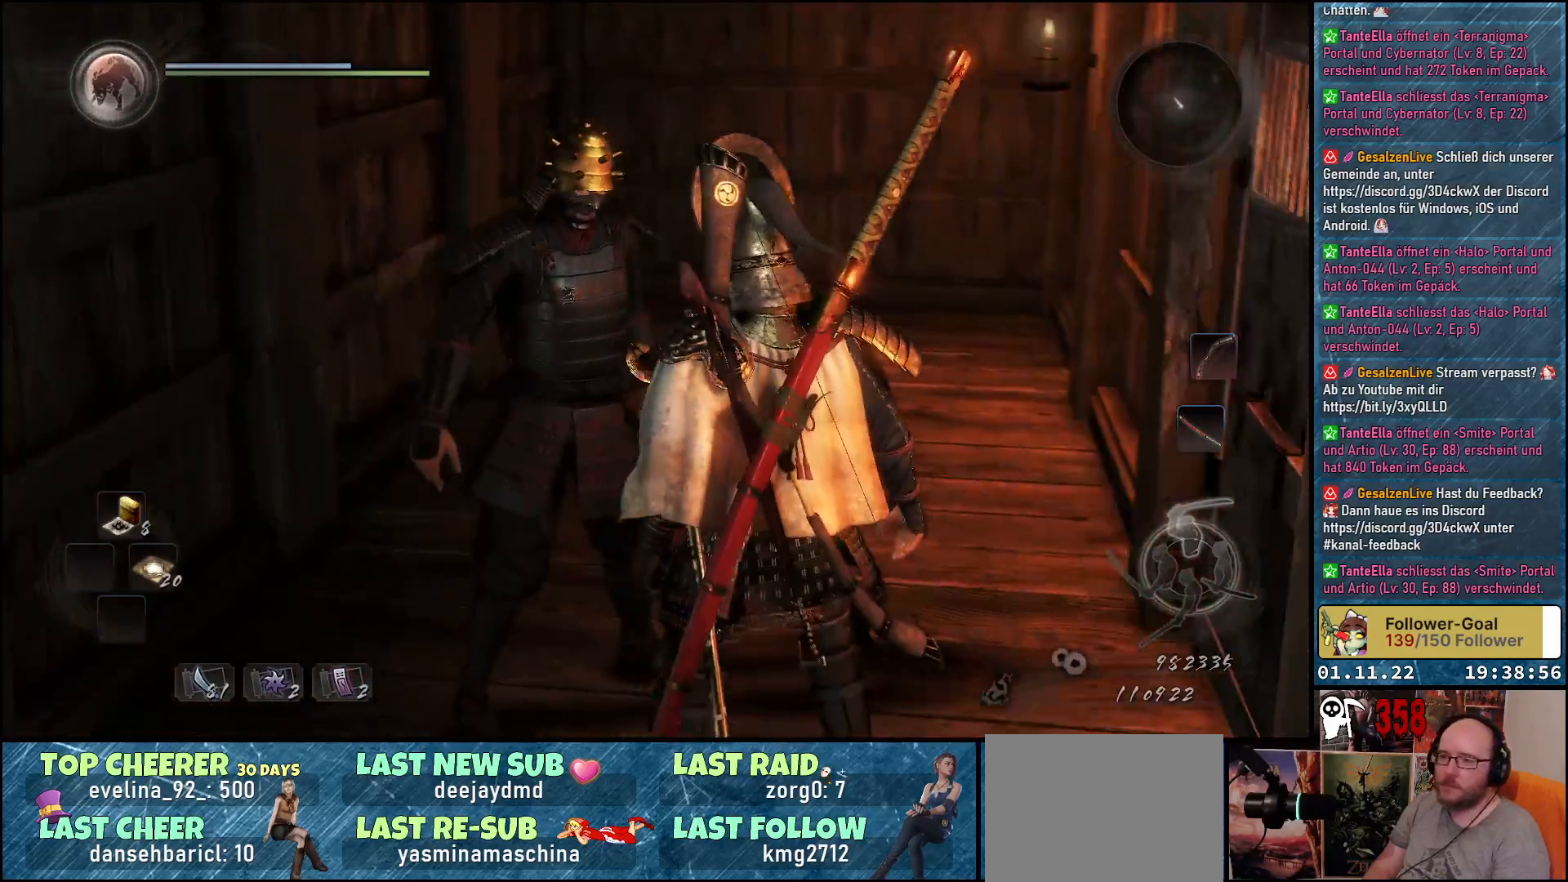
{"buttons": [], "left_stick": "center", "right_stick": "center", "events": [[333, "right_stick", "center"]]}
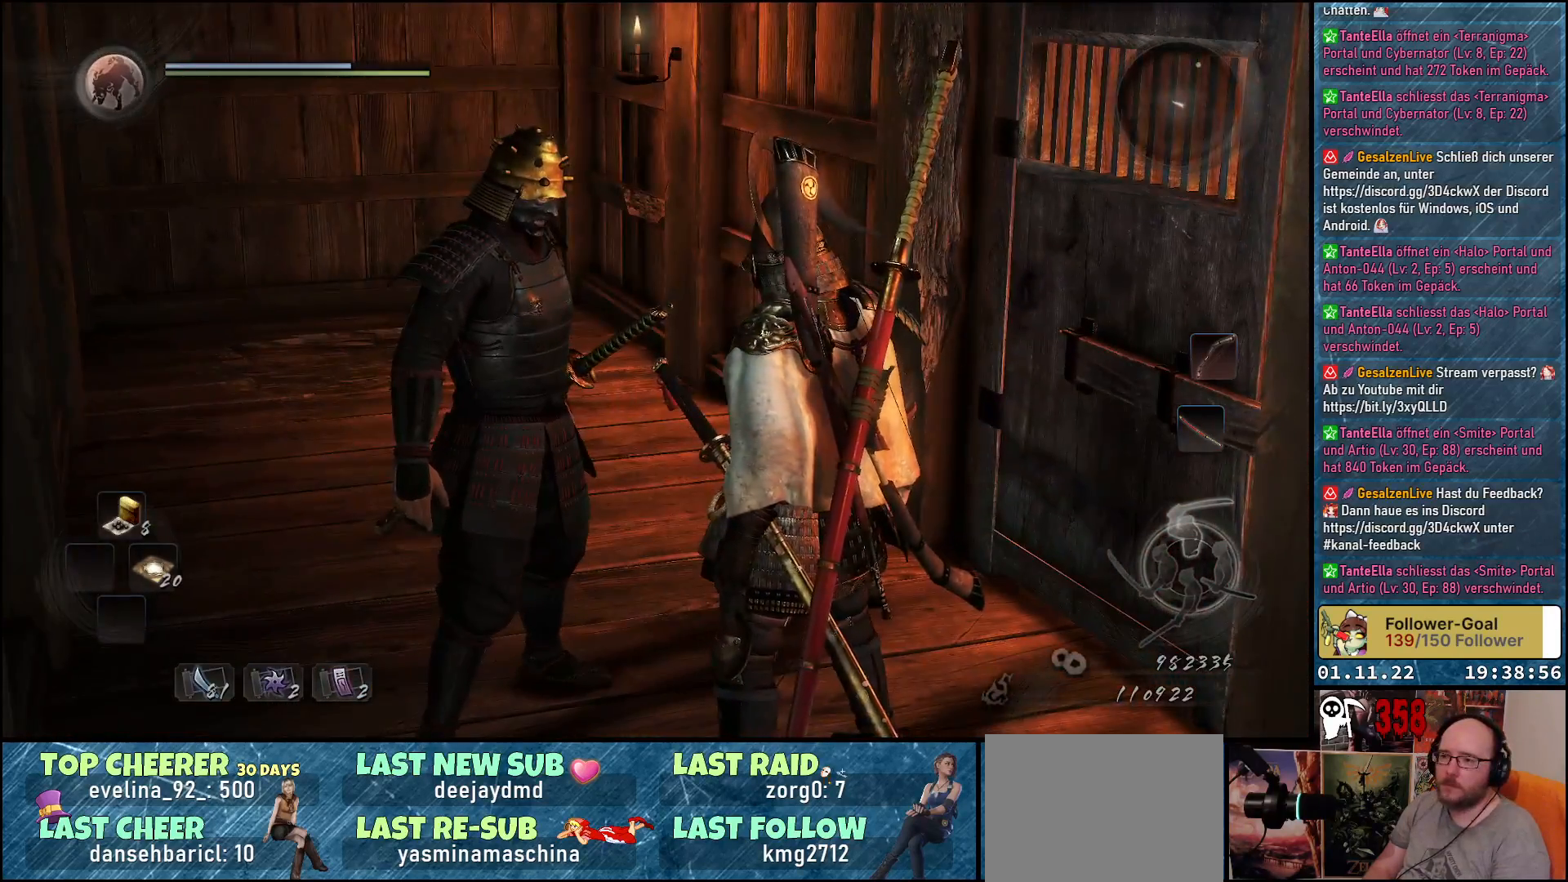
{"buttons": [], "left_stick": "center", "right_stick": "center", "events": [[117, "right_stick", "up-right"], [383, "right_stick", "center"]]}
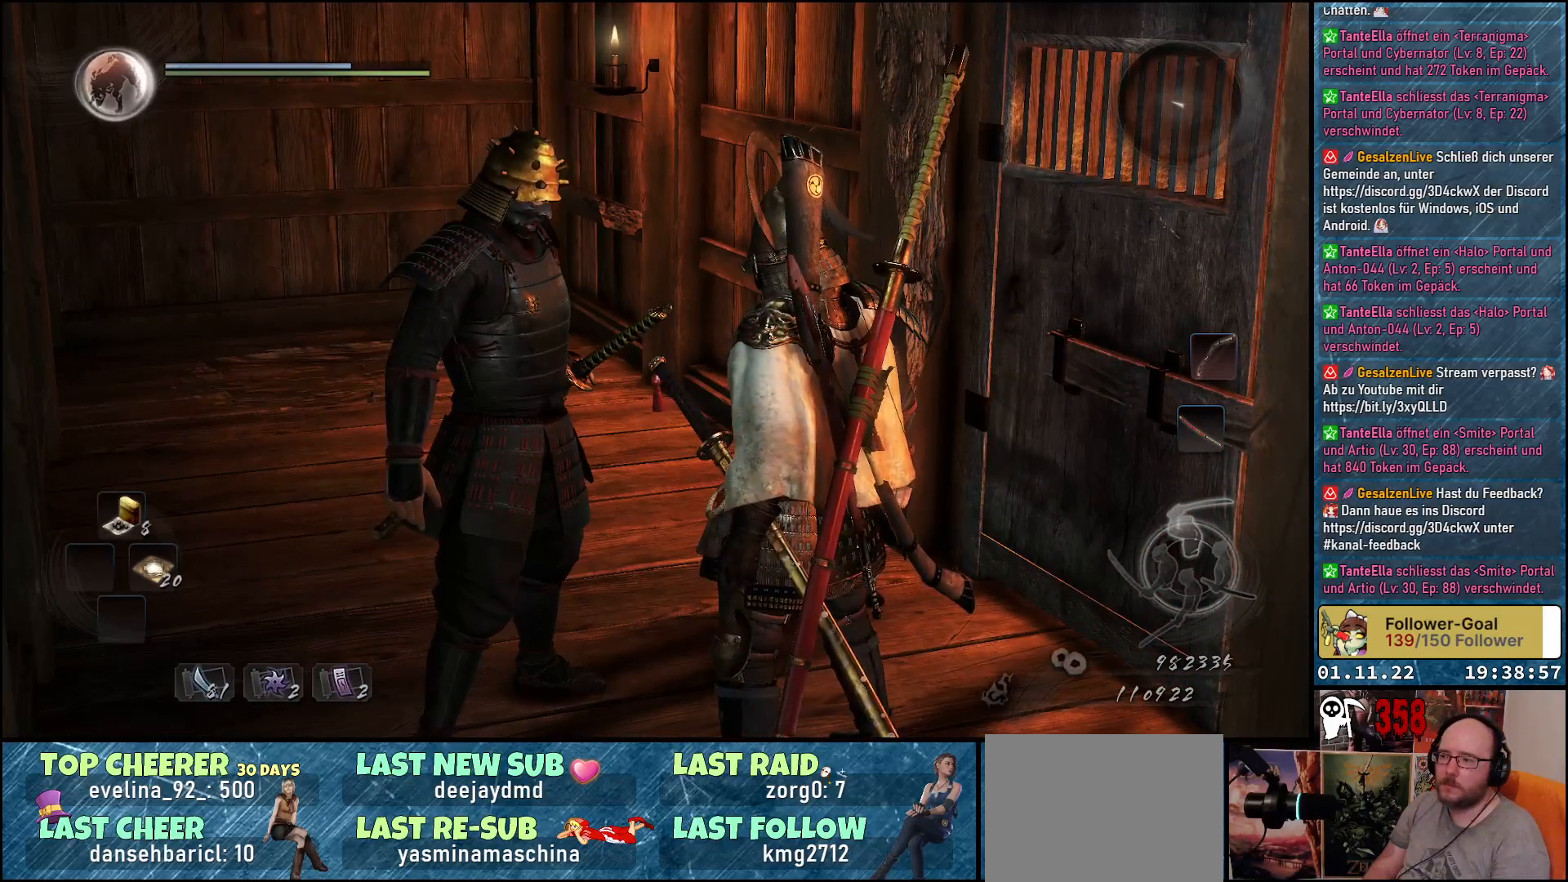
{"buttons": [], "left_stick": "center", "right_stick": "up-left", "events": [[250, "right_stick", "up-left"]]}
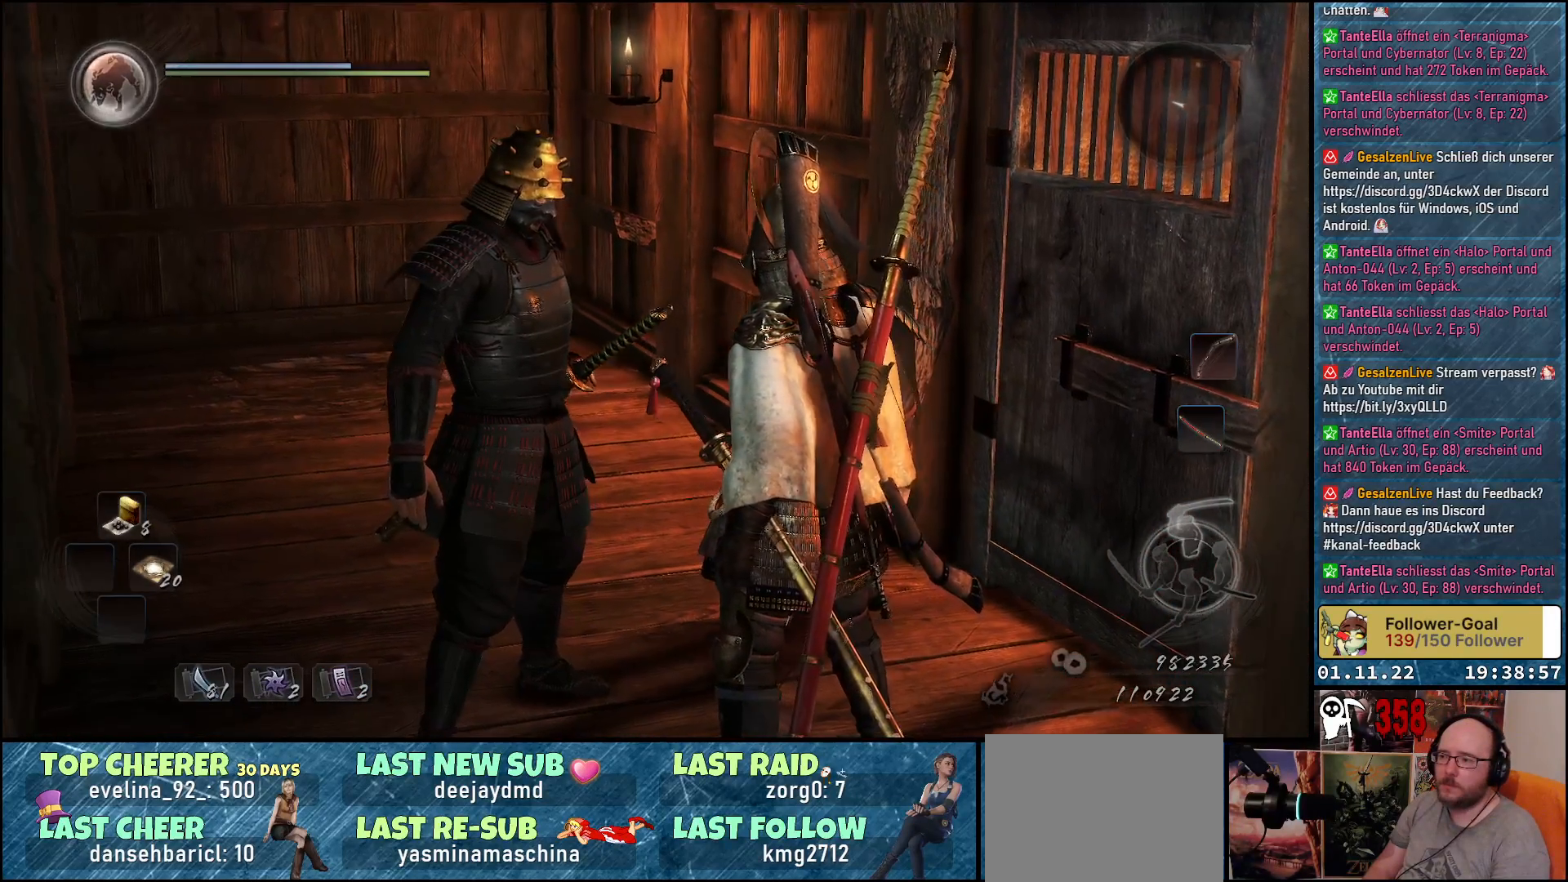
{"buttons": [], "left_stick": "center", "right_stick": "up-left", "events": []}
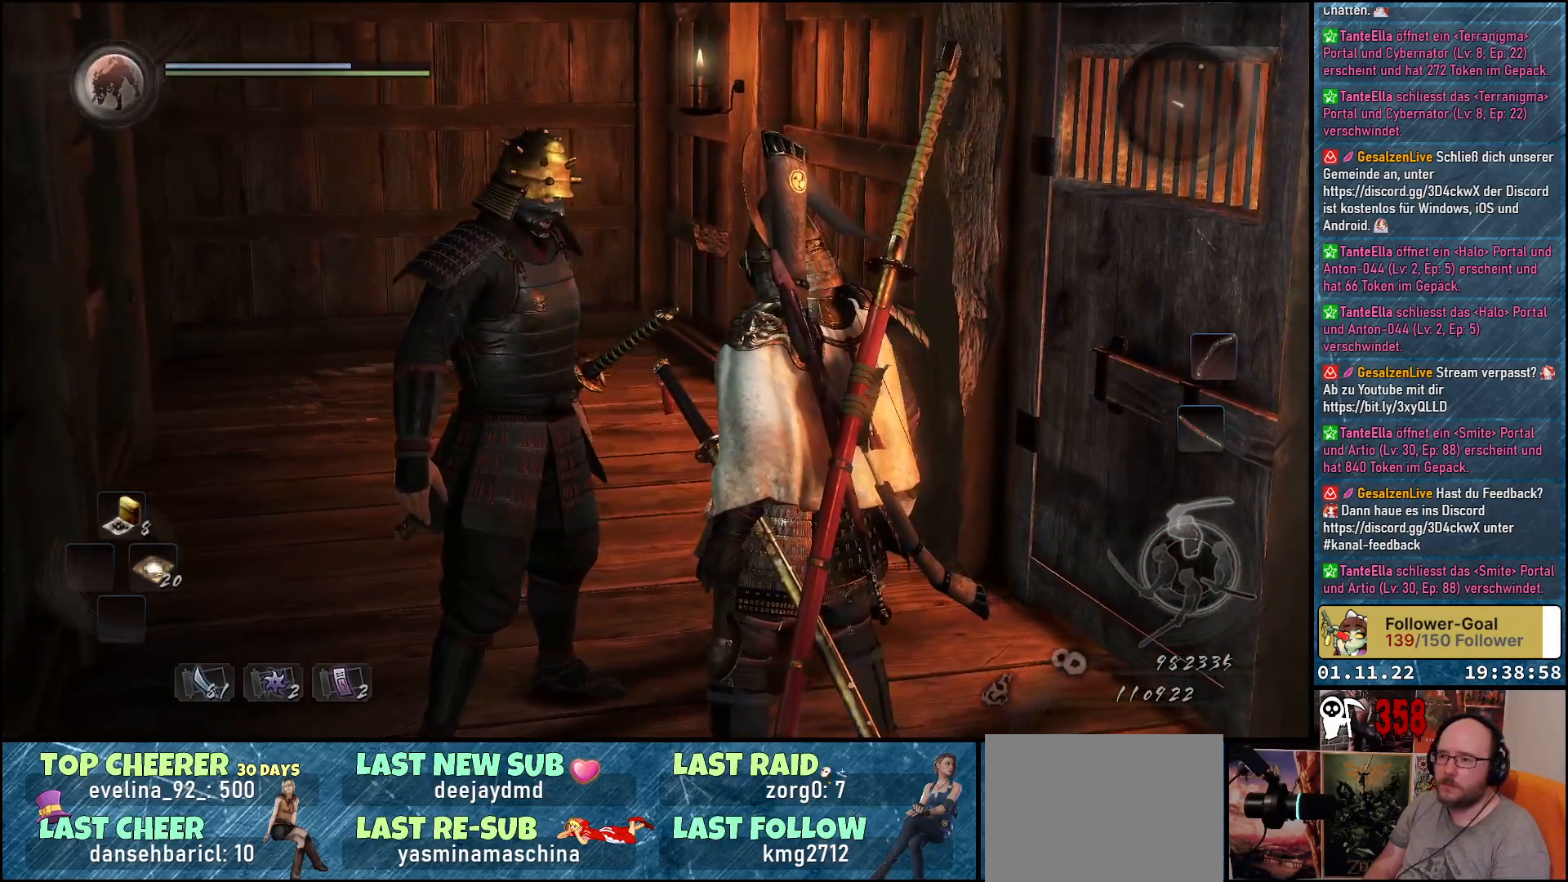
{"buttons": [], "left_stick": "center", "right_stick": "up-left", "events": []}